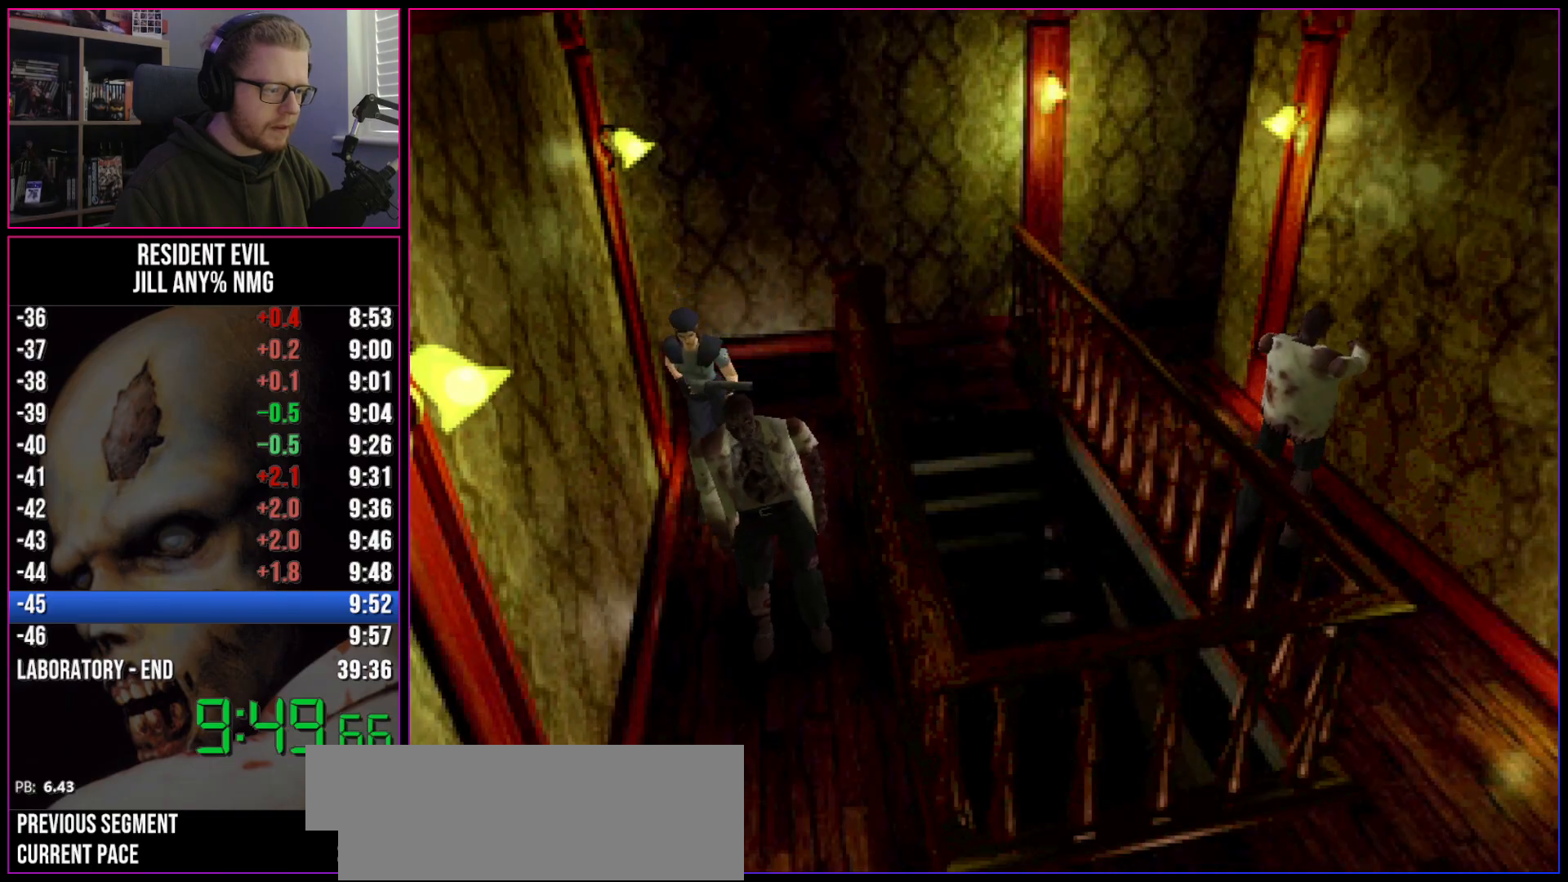
Gameplay with keyboard; each line is a JSON object with the keys held at the frame after it. "events" lists presses ("down") and releases ("up") of "a", "act", "aim", "d", "inv", "run", "s", "space" and "w" between this image and that frame as [ms after this image, input, new state], when the widget could be followed in between. No other keys are recorded. Mouse input is not recorded. Key names are as the overlay labels them; some are game actions (e.g. jump) rather than physical keys.
{"keys": ["a", "run", "w"], "events": [[483, "a", "down"]]}
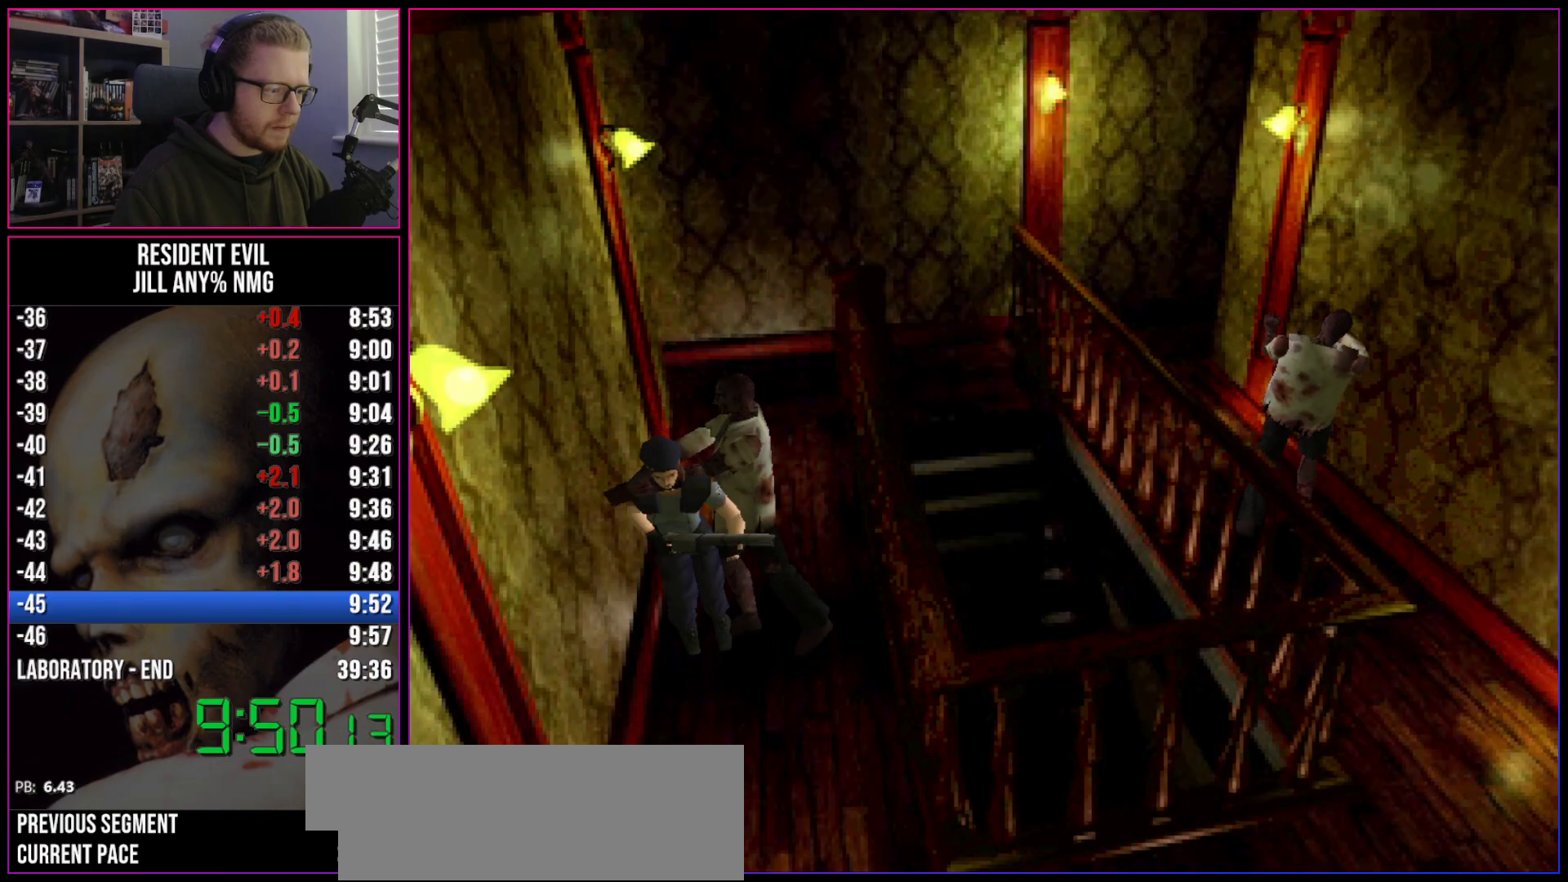
{"keys": ["a", "run", "w"], "events": [[67, "a", "up"], [217, "a", "down"], [350, "a", "up"], [400, "a", "down"]]}
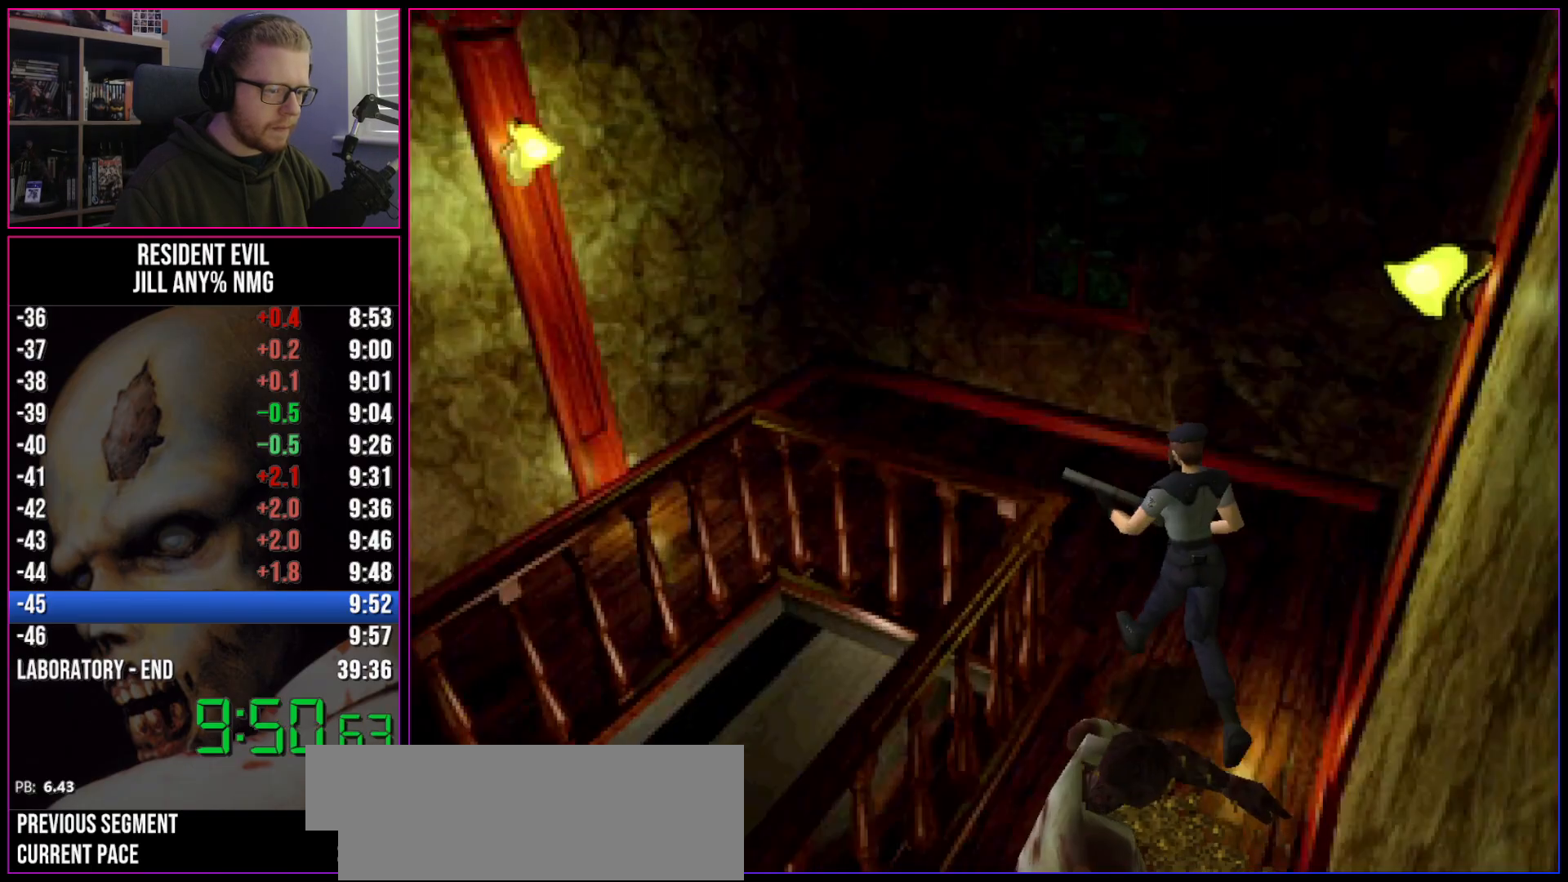
{"keys": ["run", "w"], "events": [[50, "a", "up"], [183, "a", "down"], [467, "a", "up"]]}
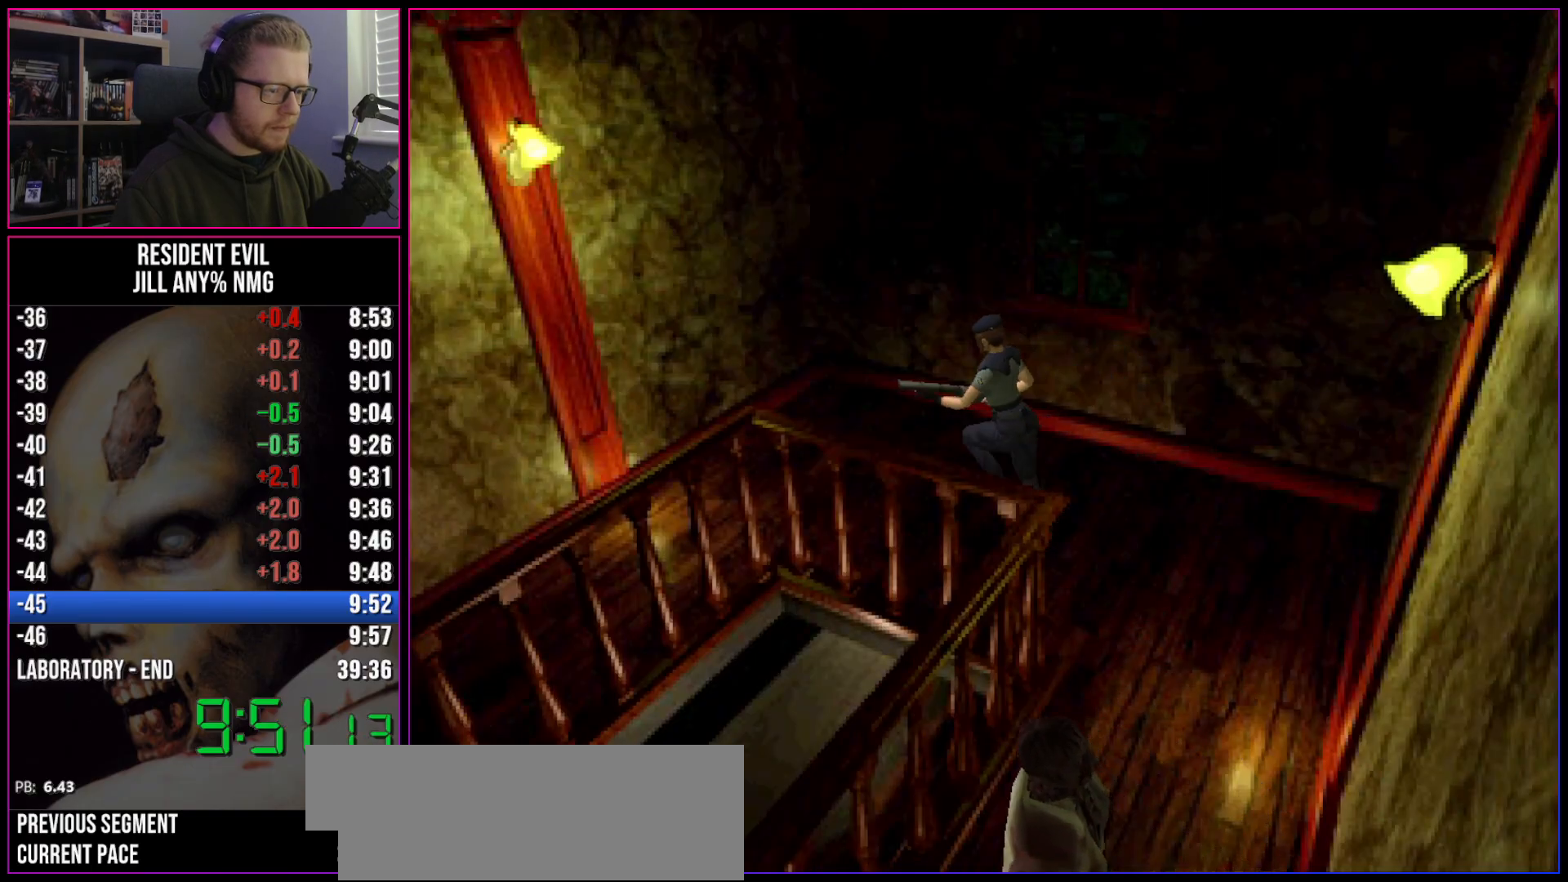
{"keys": ["a", "run", "w"], "events": [[150, "a", "down"]]}
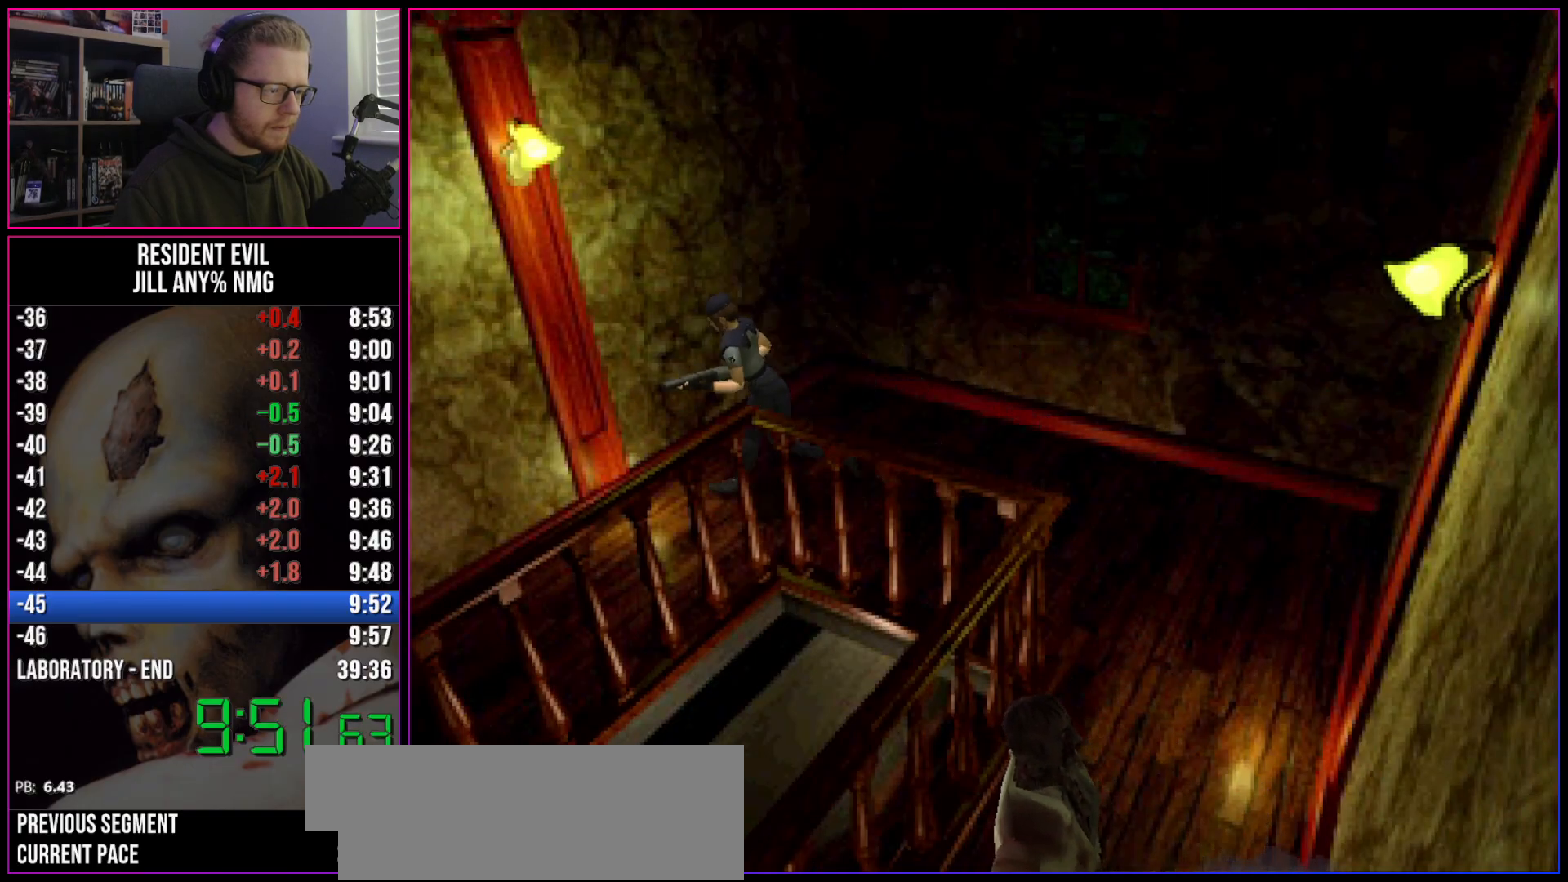
{"keys": ["run", "w"], "events": [[500, "a", "up"]]}
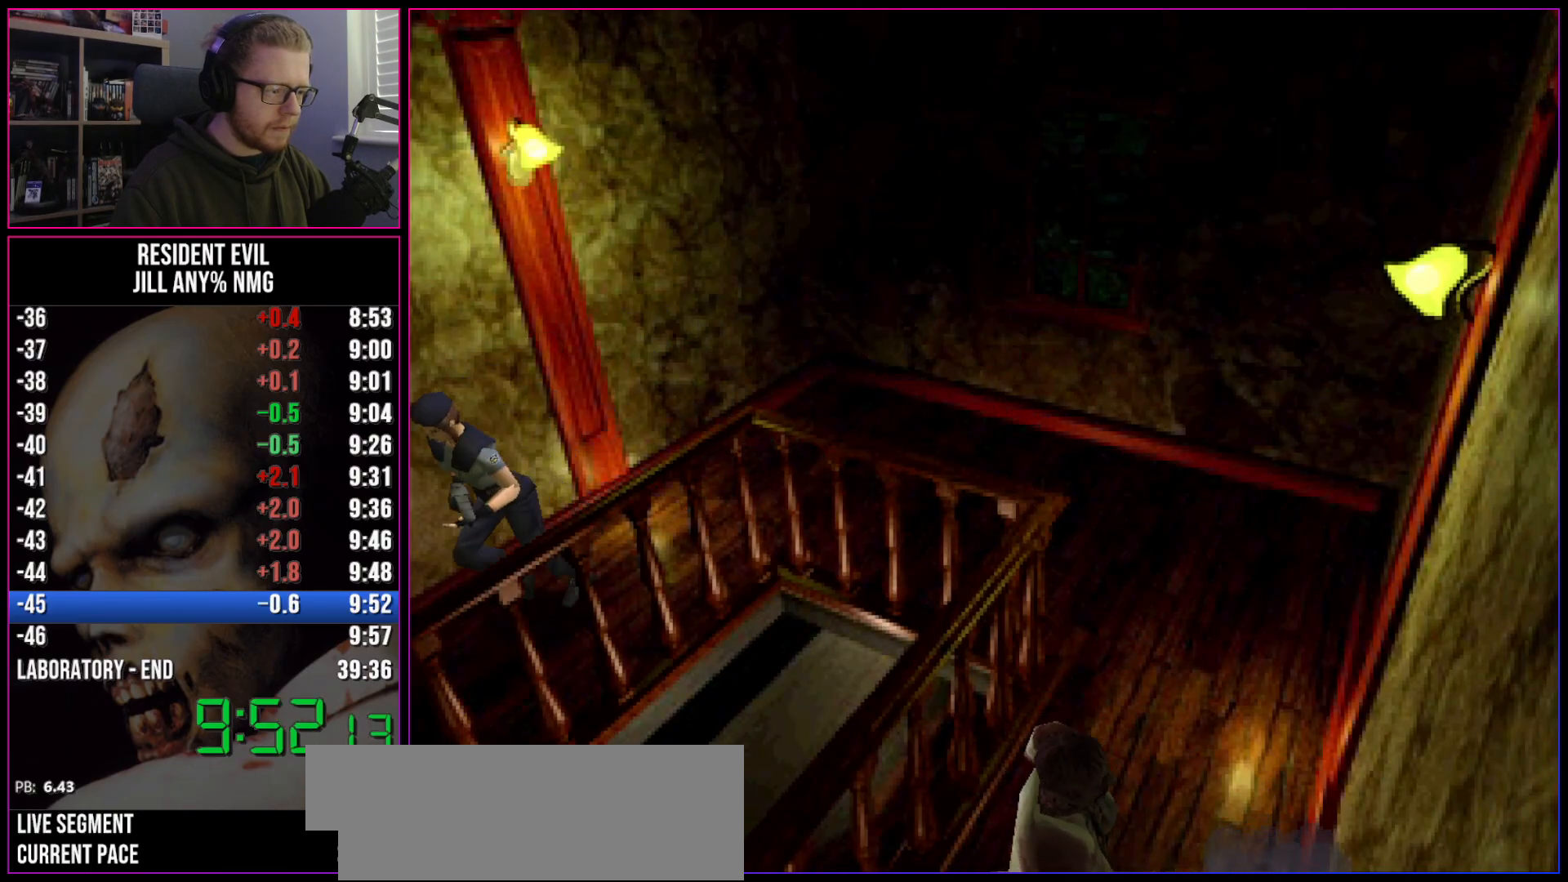
{"keys": ["d", "run", "w"], "events": [[467, "d", "down"]]}
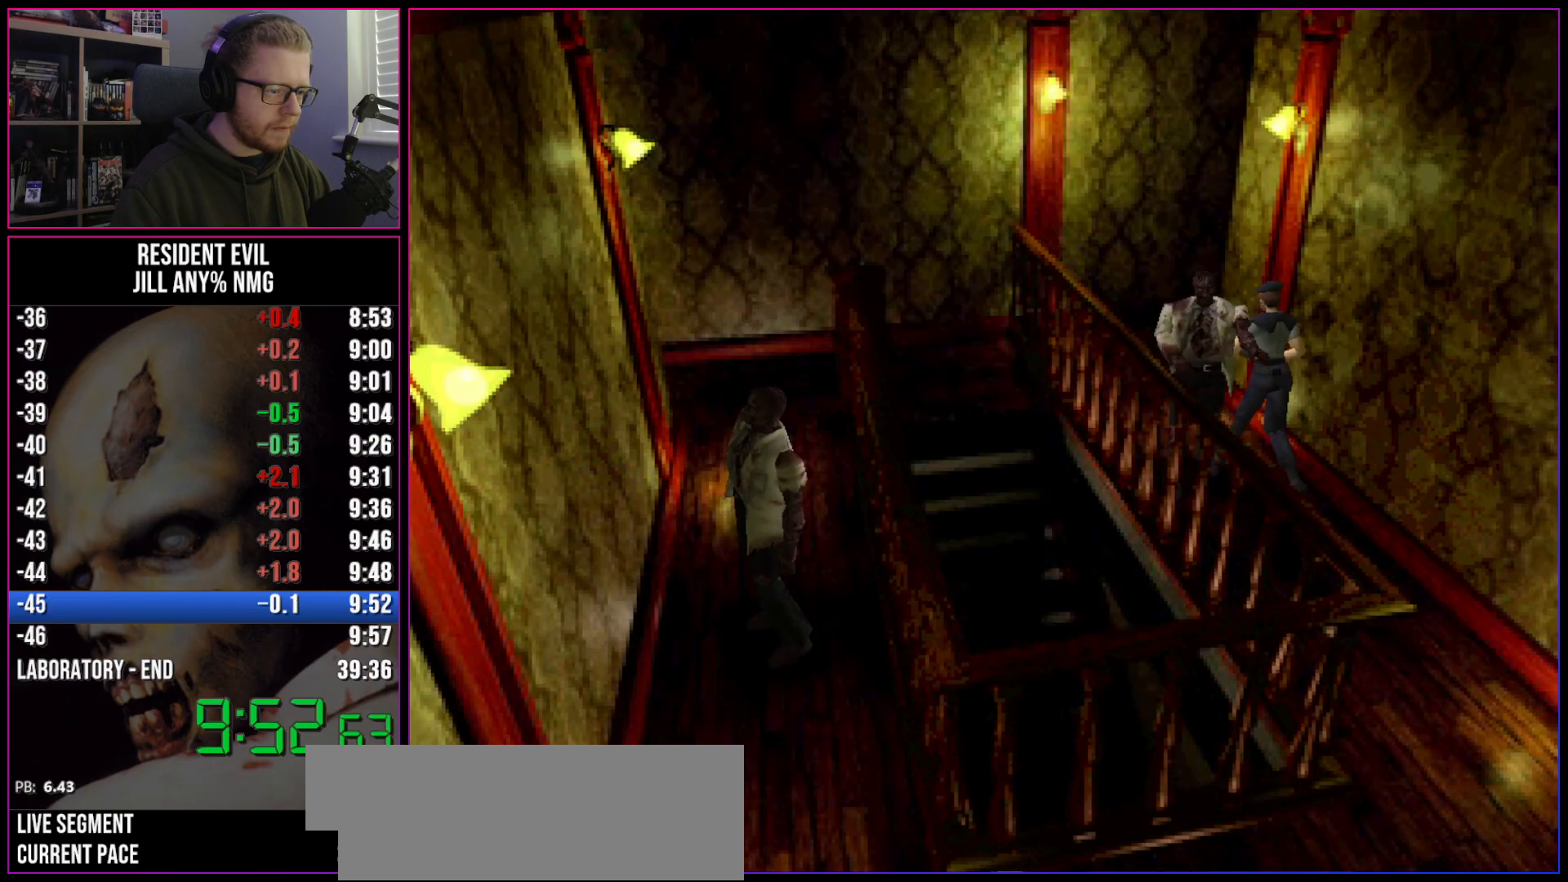
{"keys": ["d", "run", "w"], "events": [[200, "d", "up"], [250, "a", "down"], [333, "a", "up"], [483, "d", "down"]]}
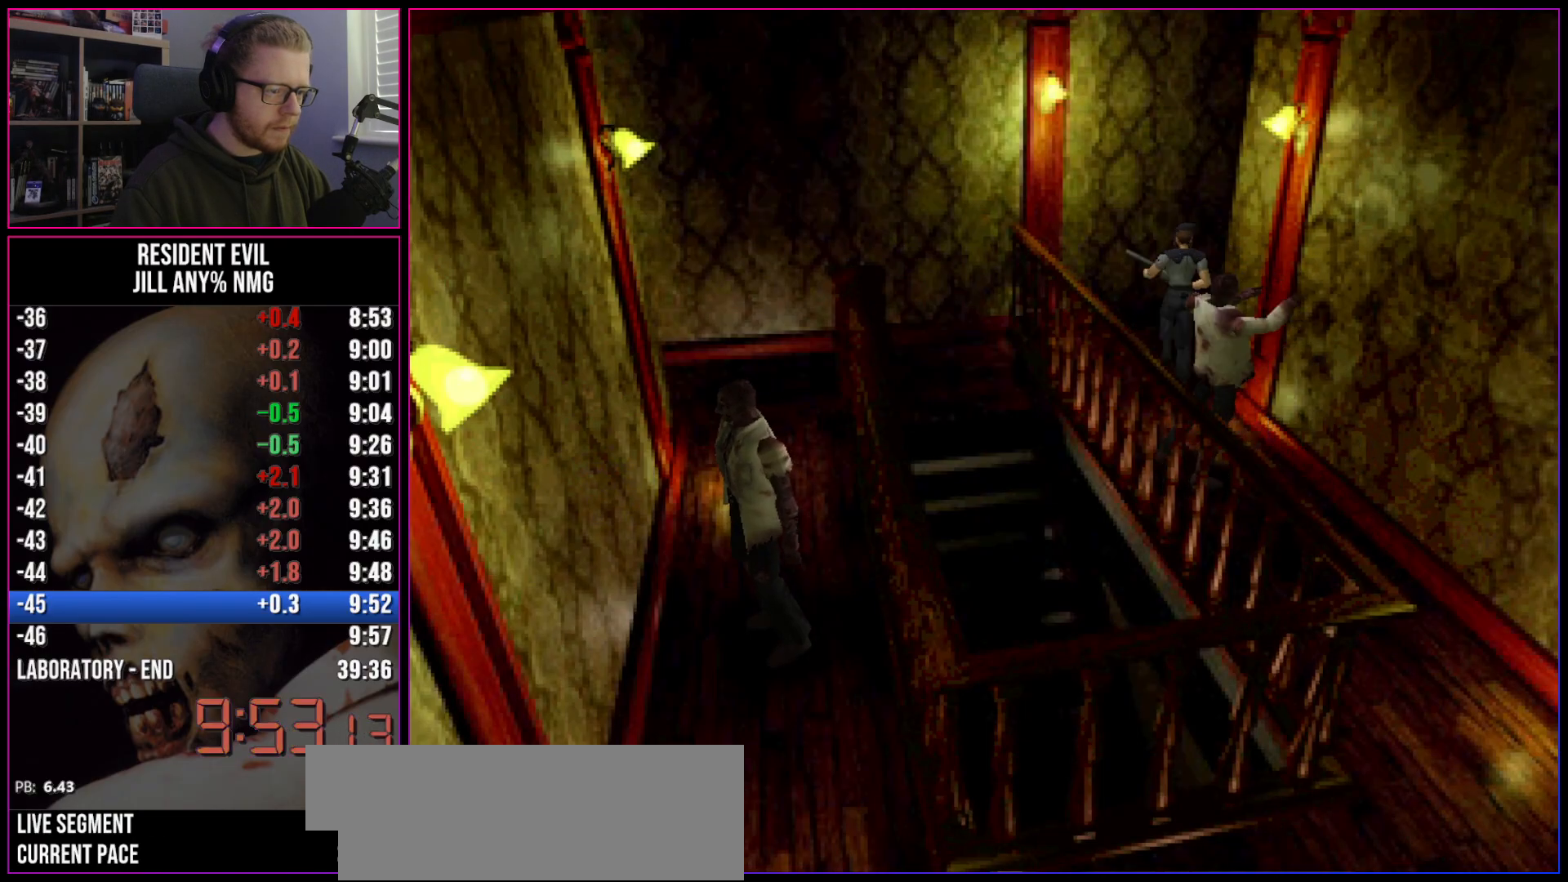
{"keys": ["run", "w"], "events": [[450, "d", "up"]]}
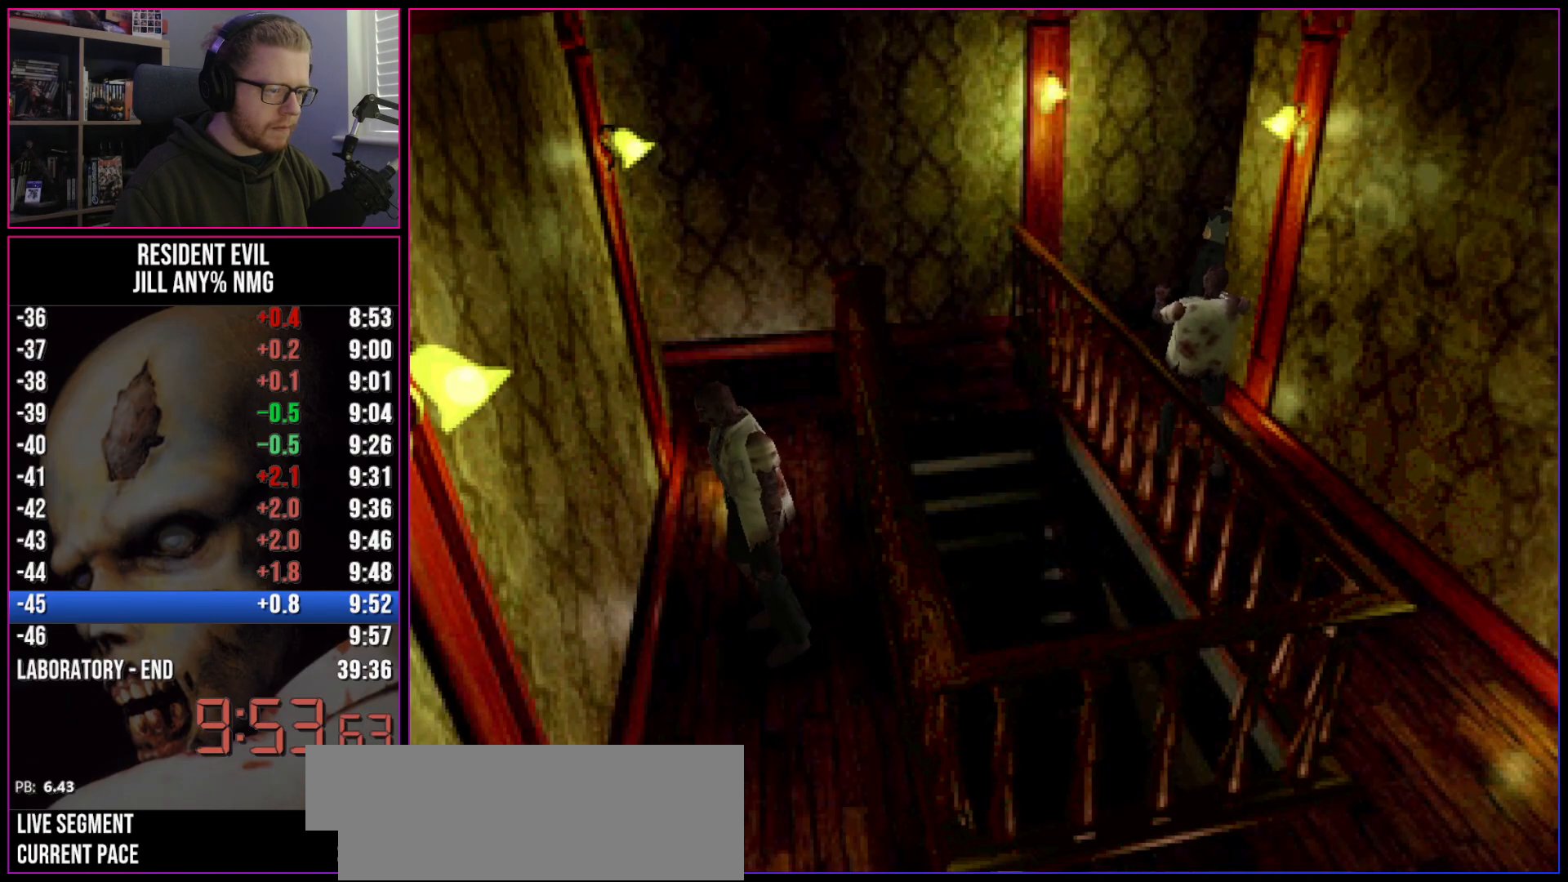
{"keys": ["a", "run", "w"], "events": [[367, "a", "down"]]}
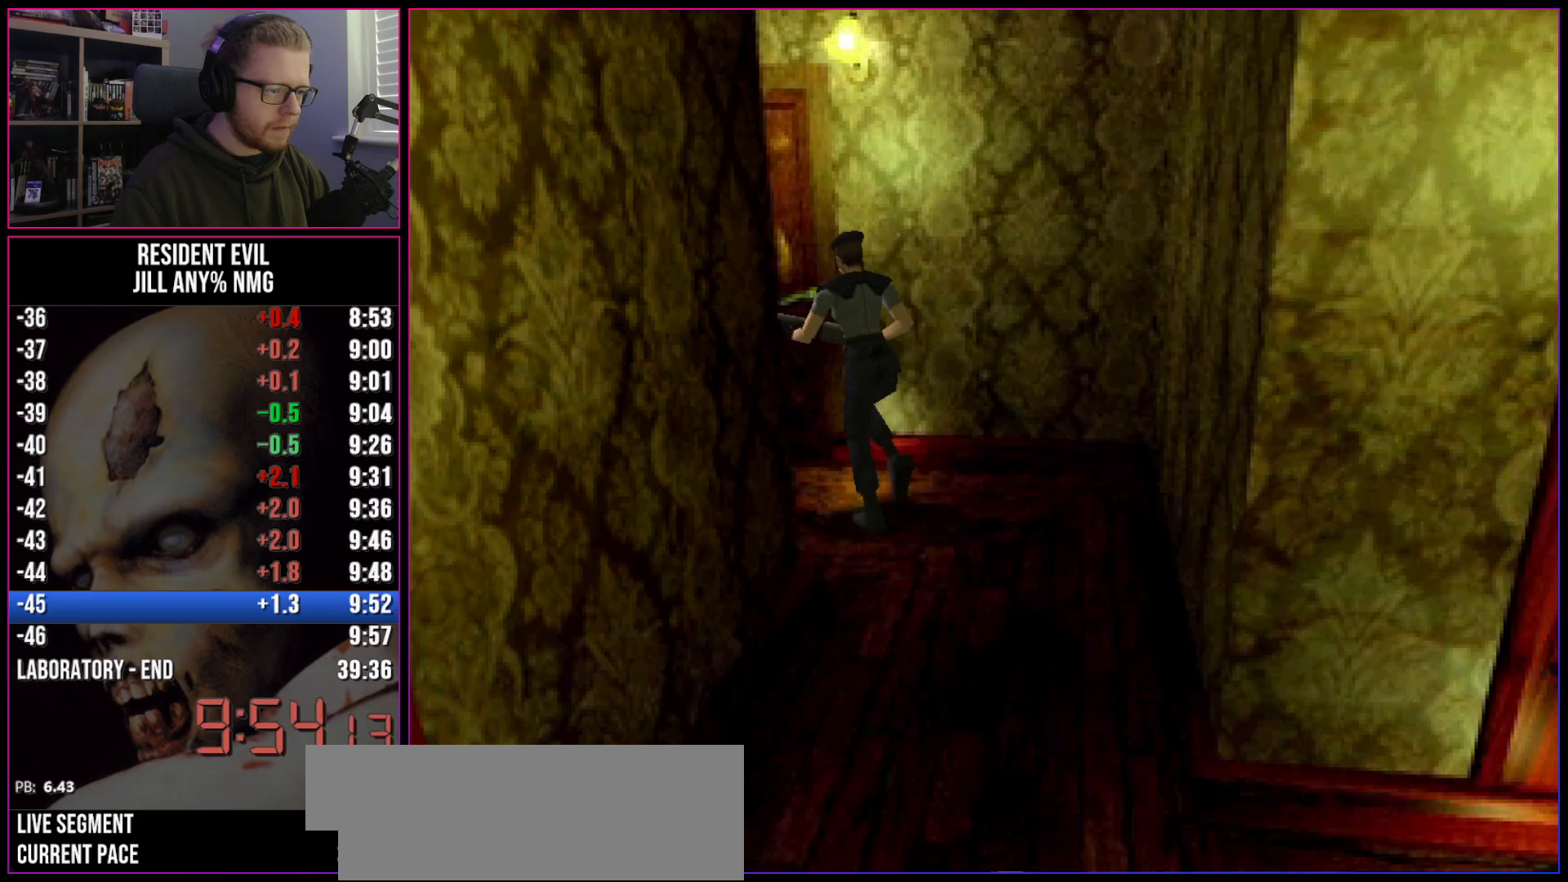
{"keys": ["a", "act", "run"], "events": [[17, "a", "up"], [67, "act", "down"], [150, "act", "up"], [250, "act", "down"], [300, "act", "up"], [333, "a", "down"], [383, "act", "down"], [383, "w", "up"], [433, "act", "up"], [483, "act", "down"]]}
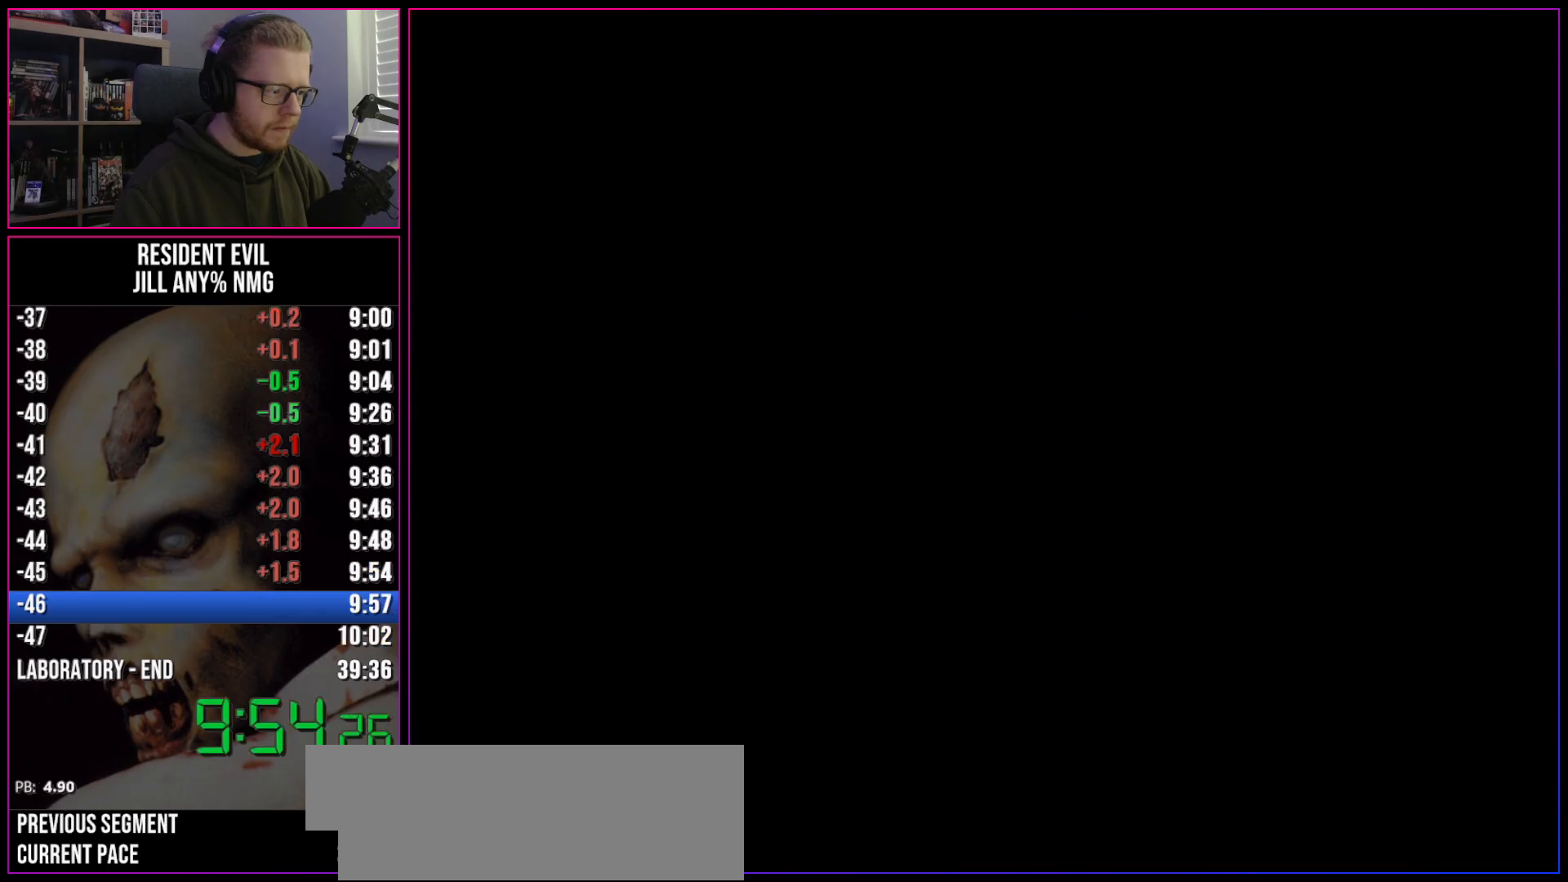
{"keys": ["a", "run", "w"], "events": [[33, "act", "up"], [317, "w", "down"]]}
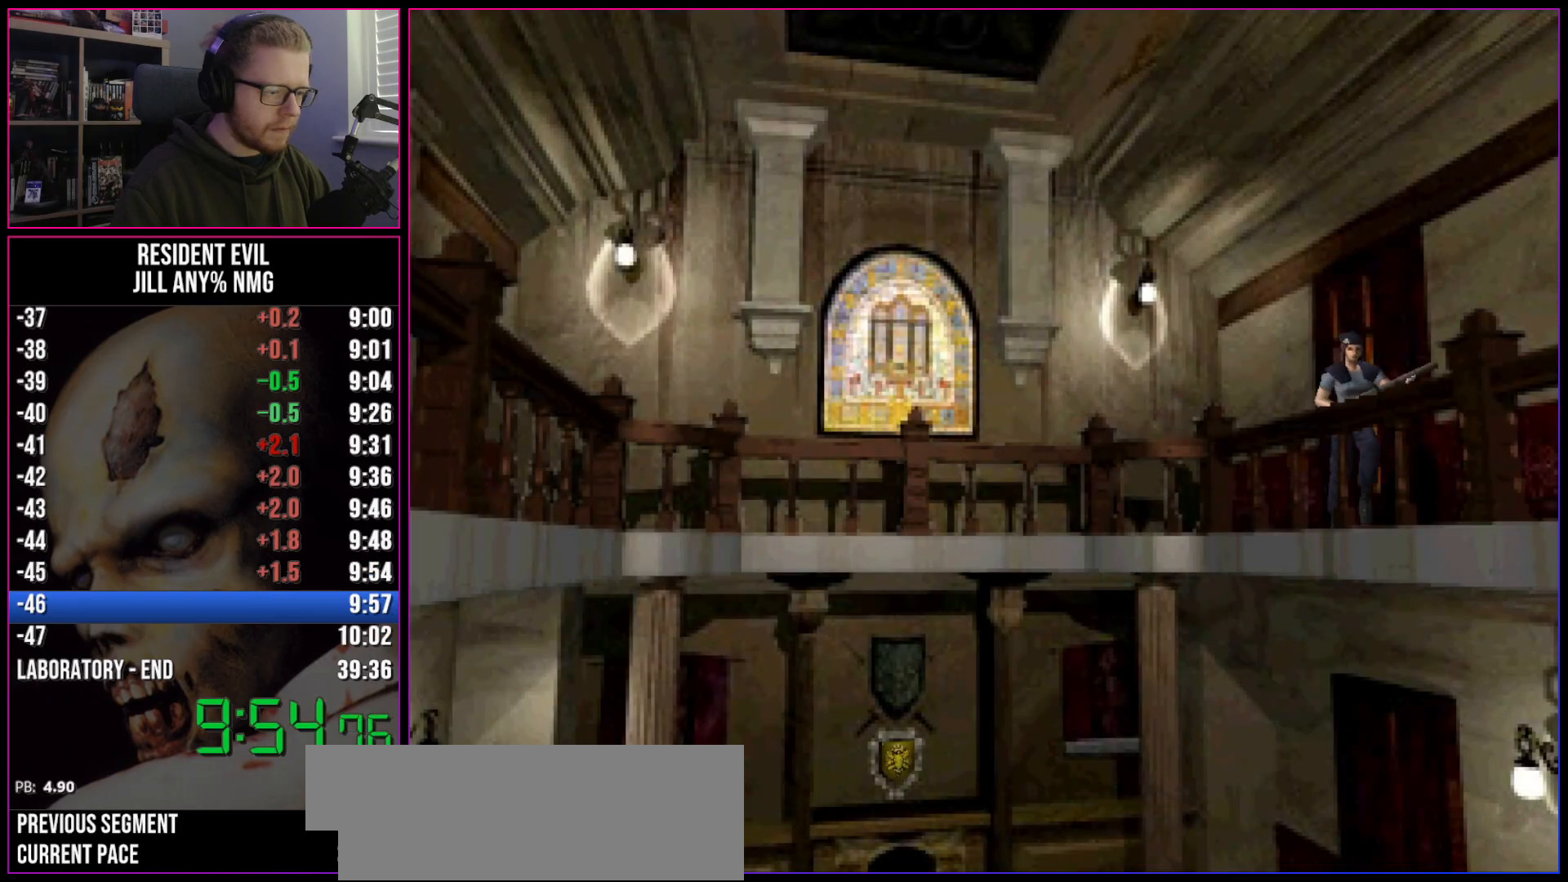
{"keys": ["run", "w"], "events": [[183, "a", "up"]]}
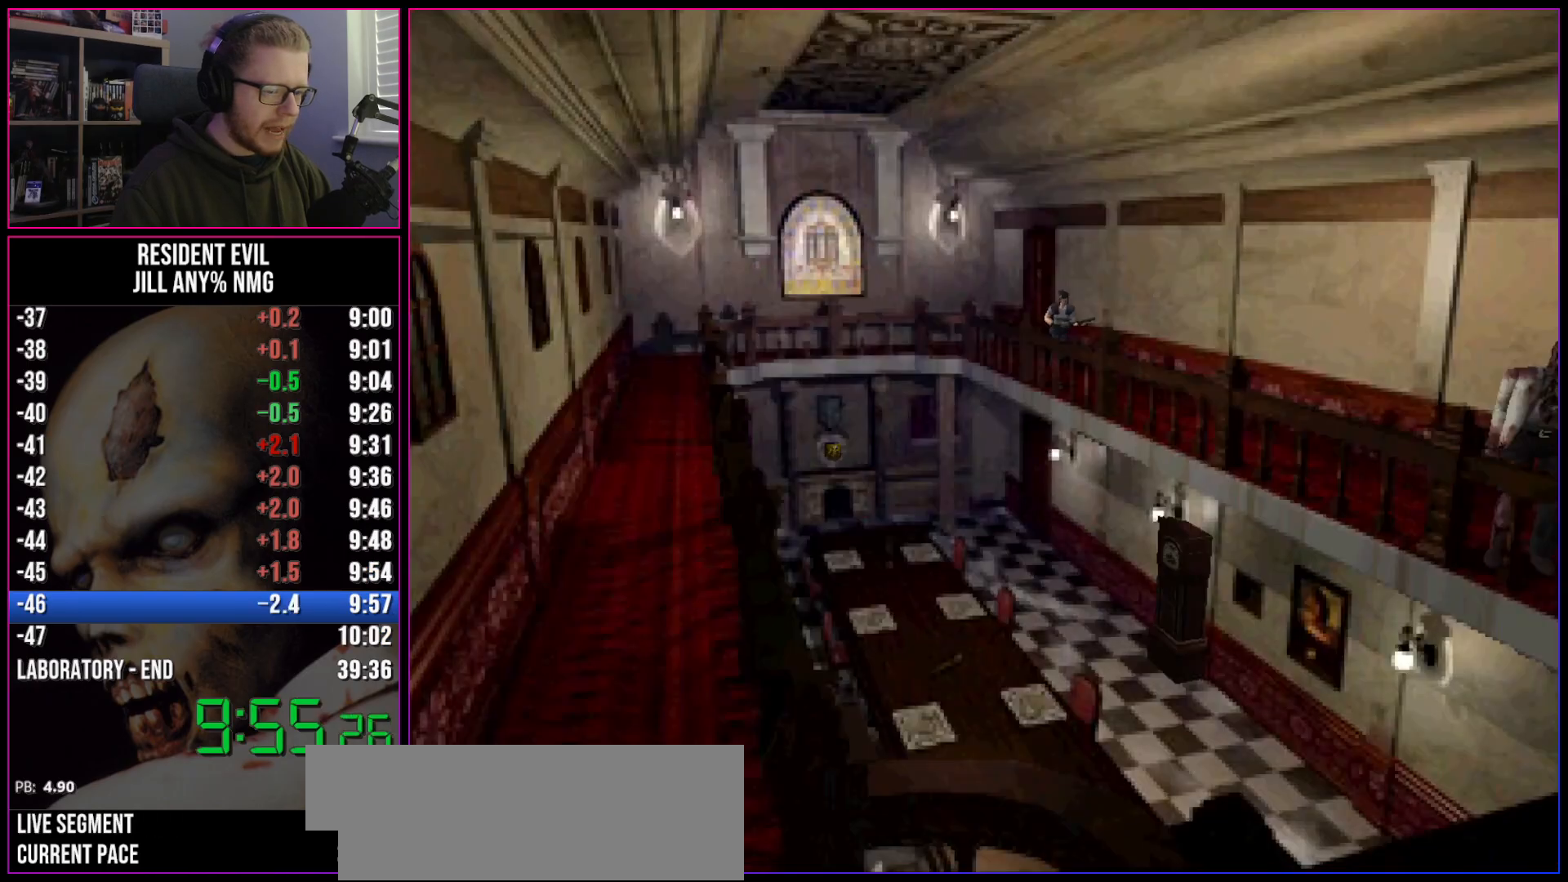
{"keys": ["run", "w"], "events": []}
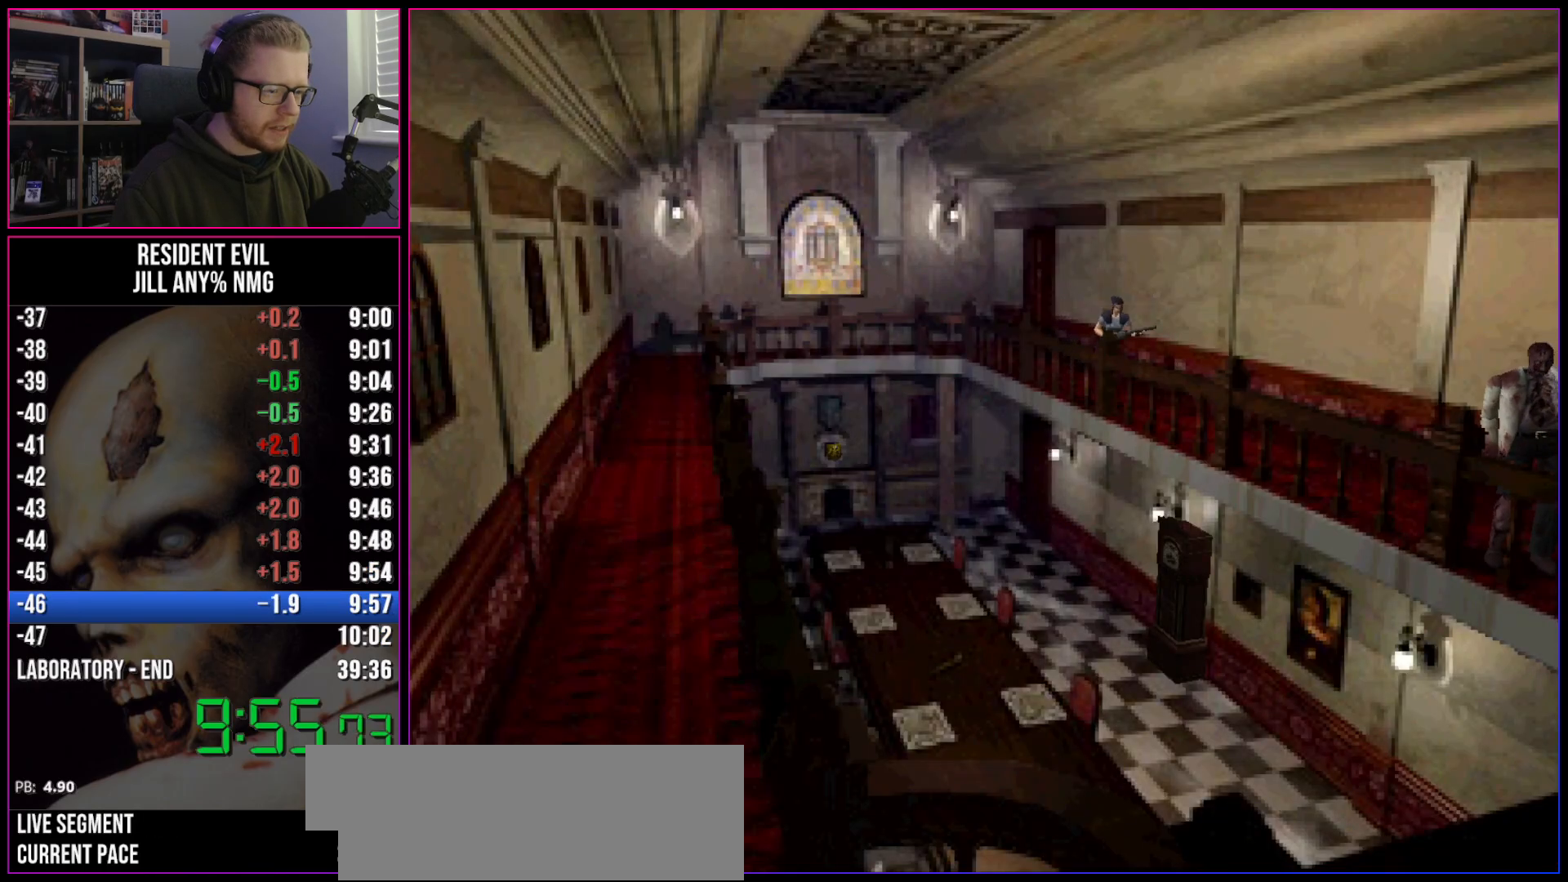
{"keys": ["run", "w"], "events": []}
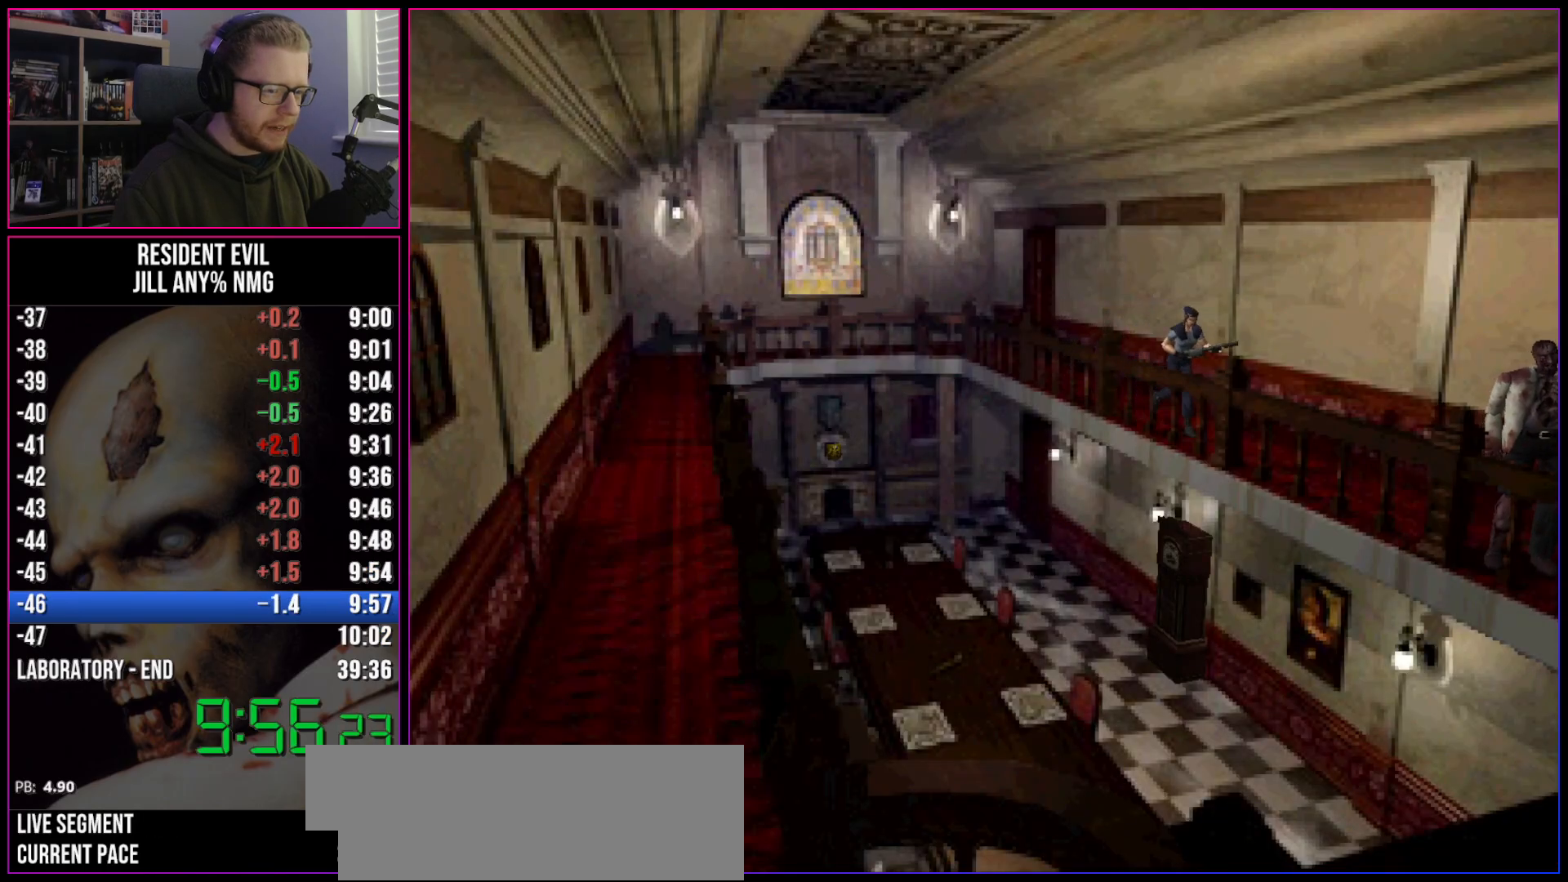
{"keys": ["run", "w"], "events": []}
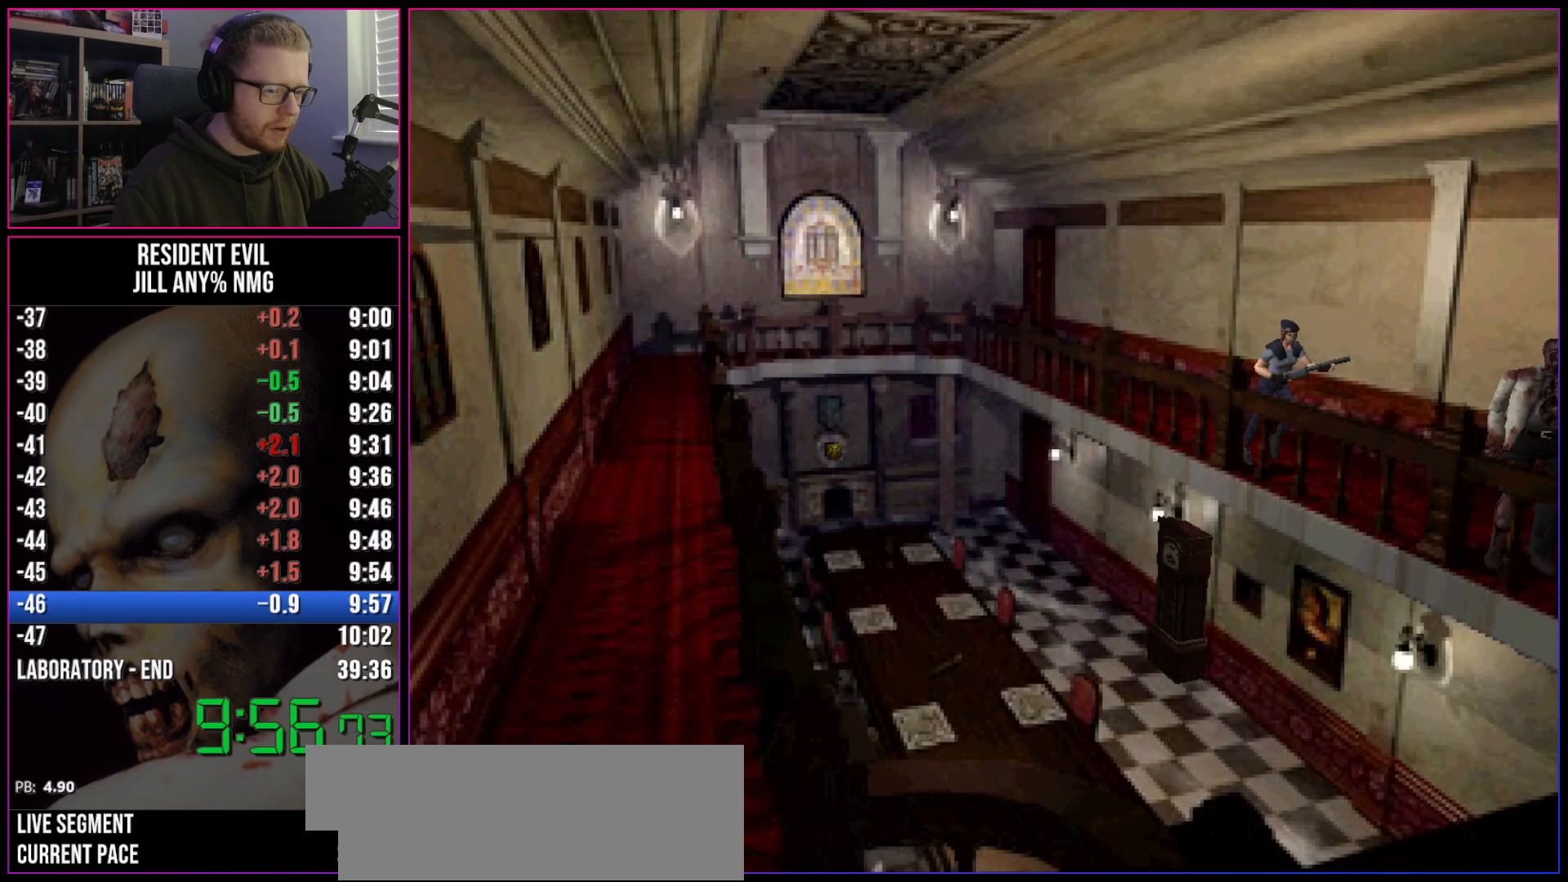
{"keys": ["a", "run", "w"], "events": [[250, "a", "down"]]}
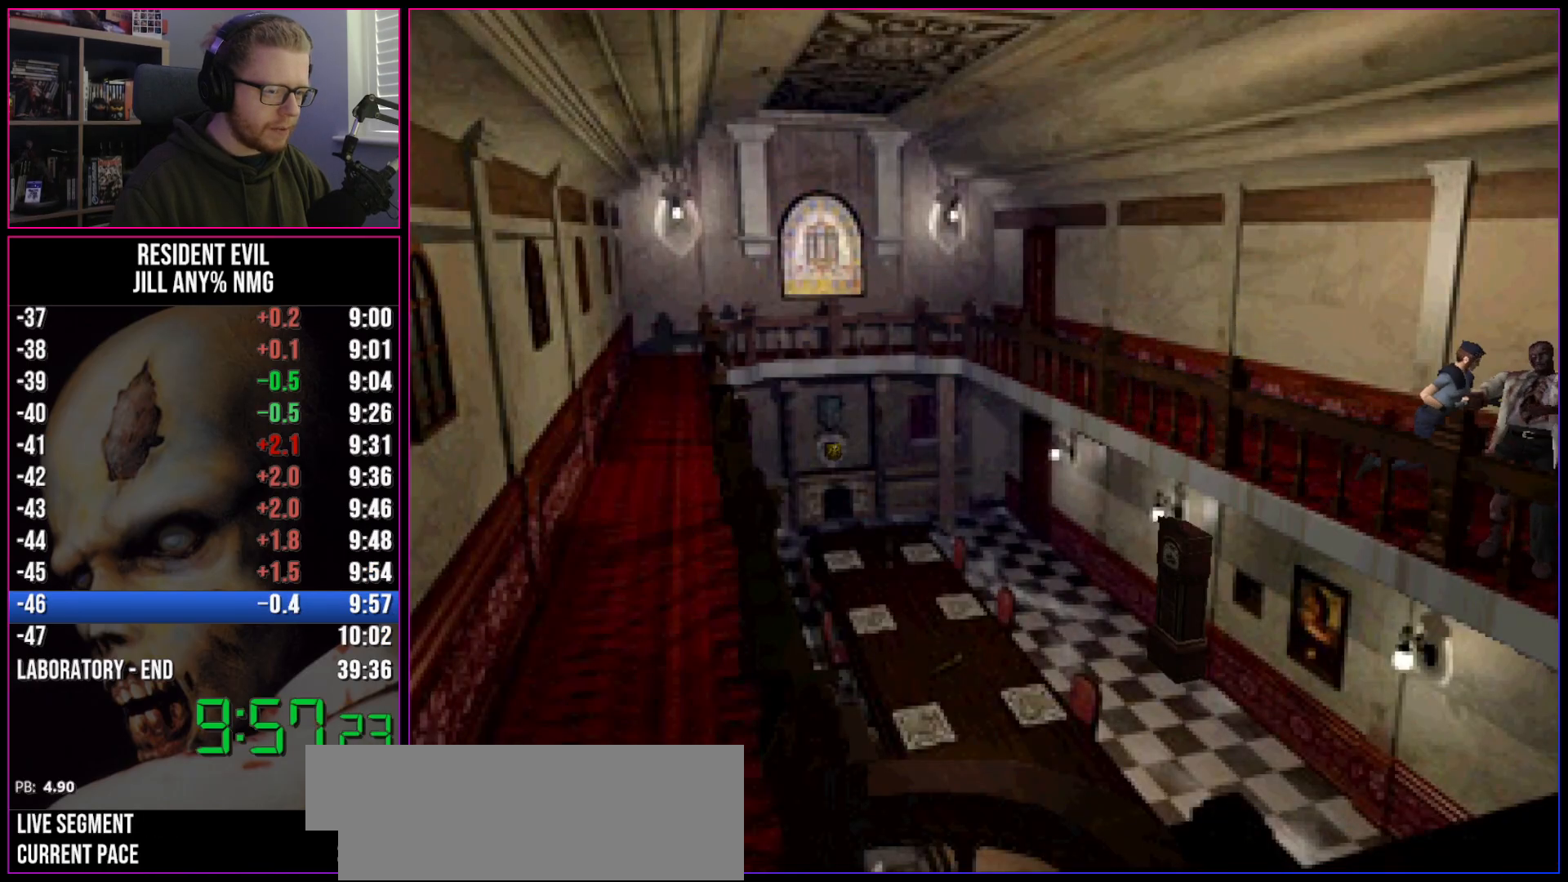
{"keys": ["d", "run", "w"], "events": [[67, "a", "up"], [167, "d", "down"]]}
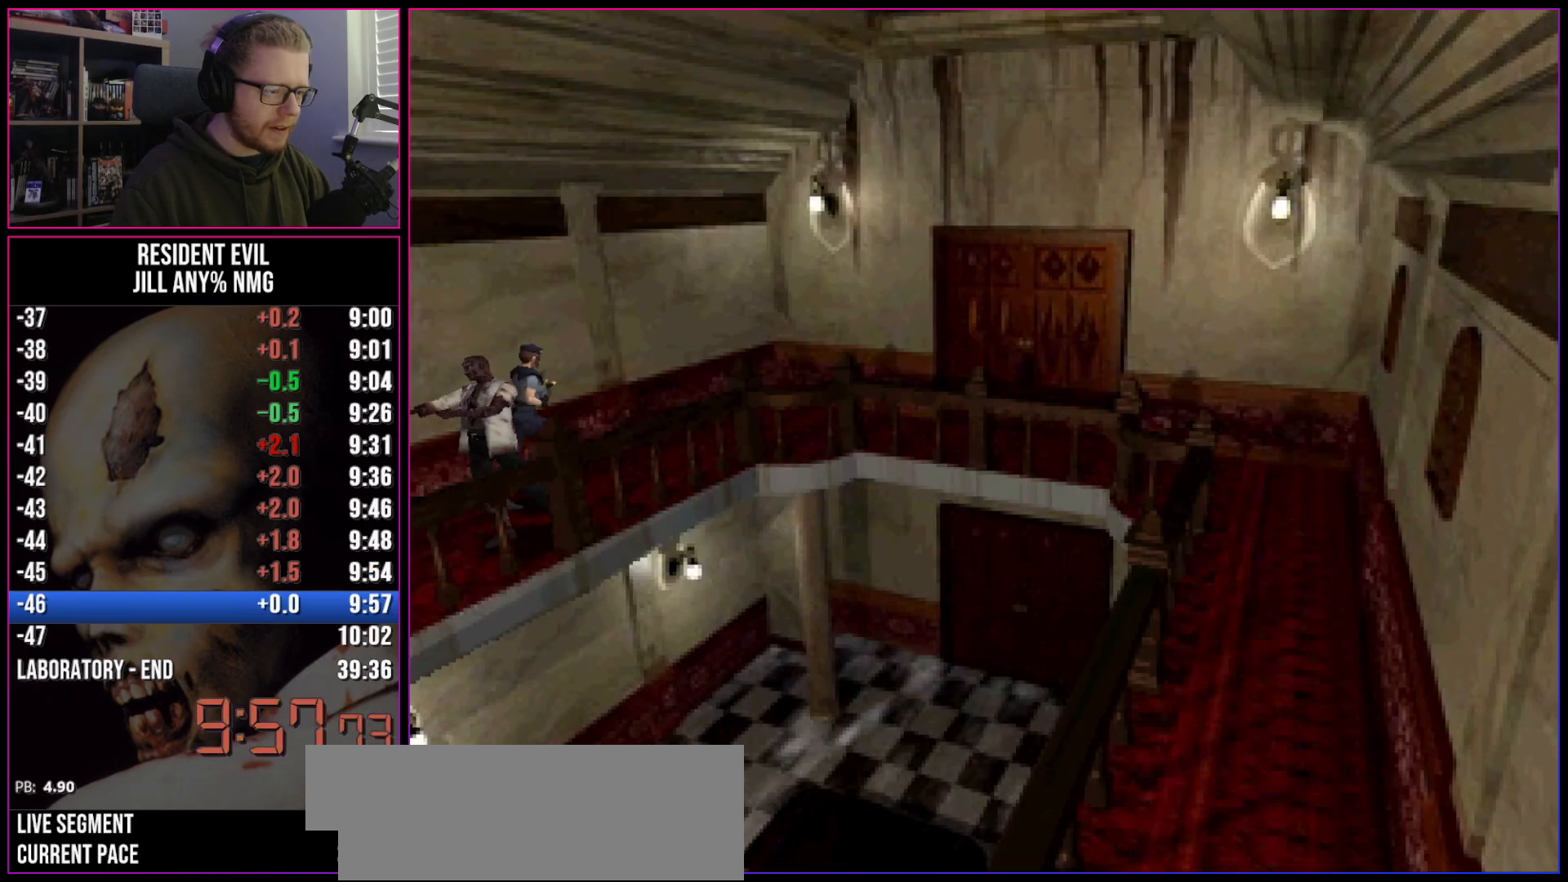
{"keys": ["run", "w"], "events": [[50, "d", "up"]]}
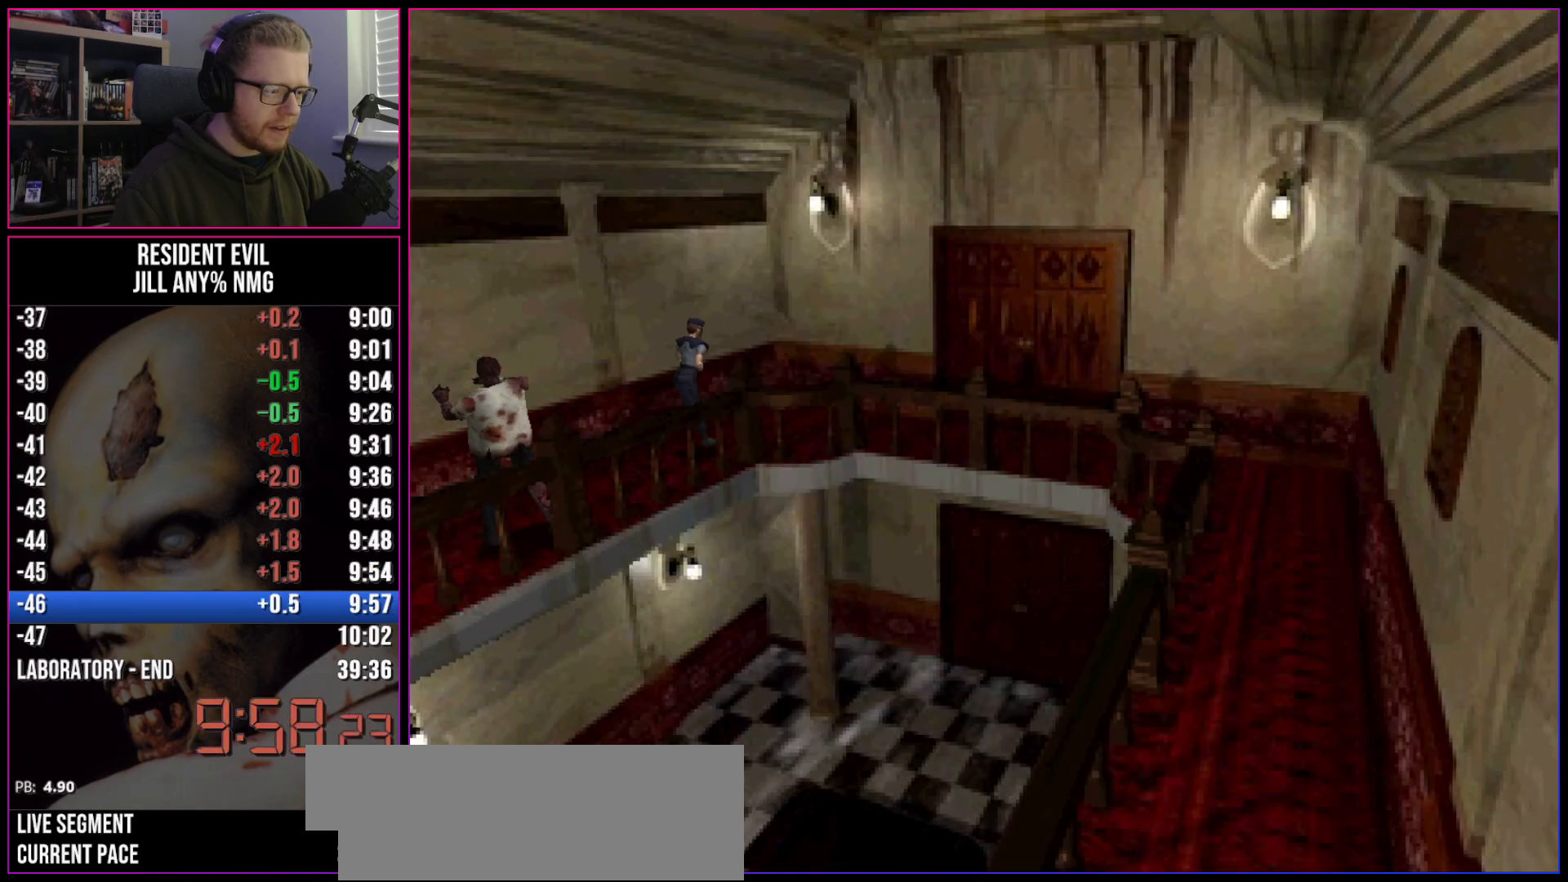
{"keys": ["run", "w"], "events": [[50, "d", "down"], [383, "d", "up"]]}
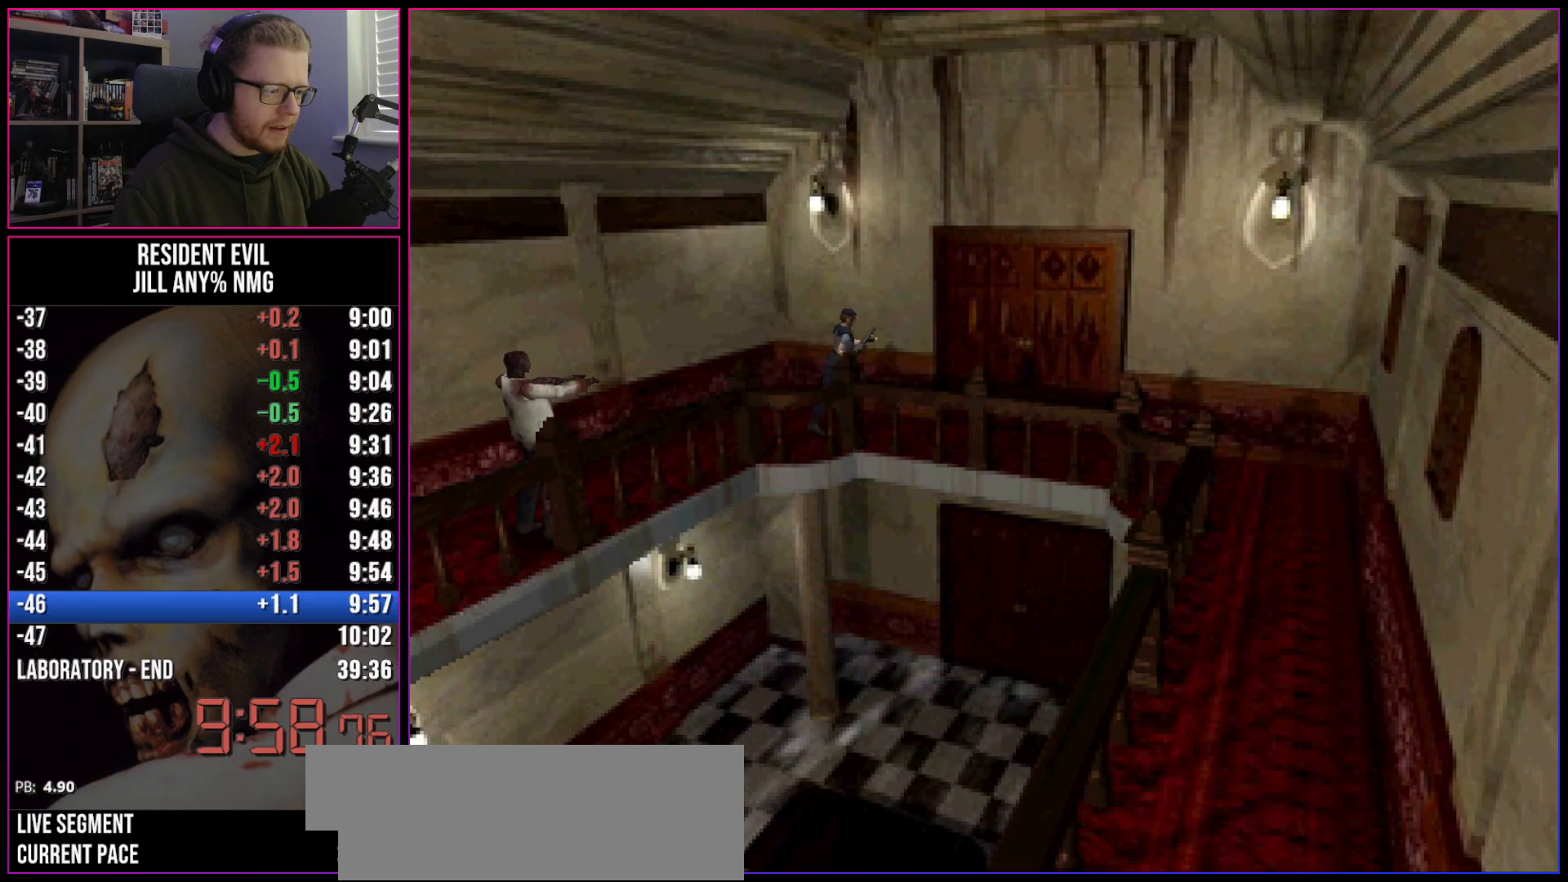
{"keys": ["run", "w"], "events": [[267, "a", "down"], [267, "act", "down"], [300, "act", "up"], [350, "act", "down"], [400, "a", "up"], [400, "act", "up"], [450, "act", "down"], [500, "act", "up"]]}
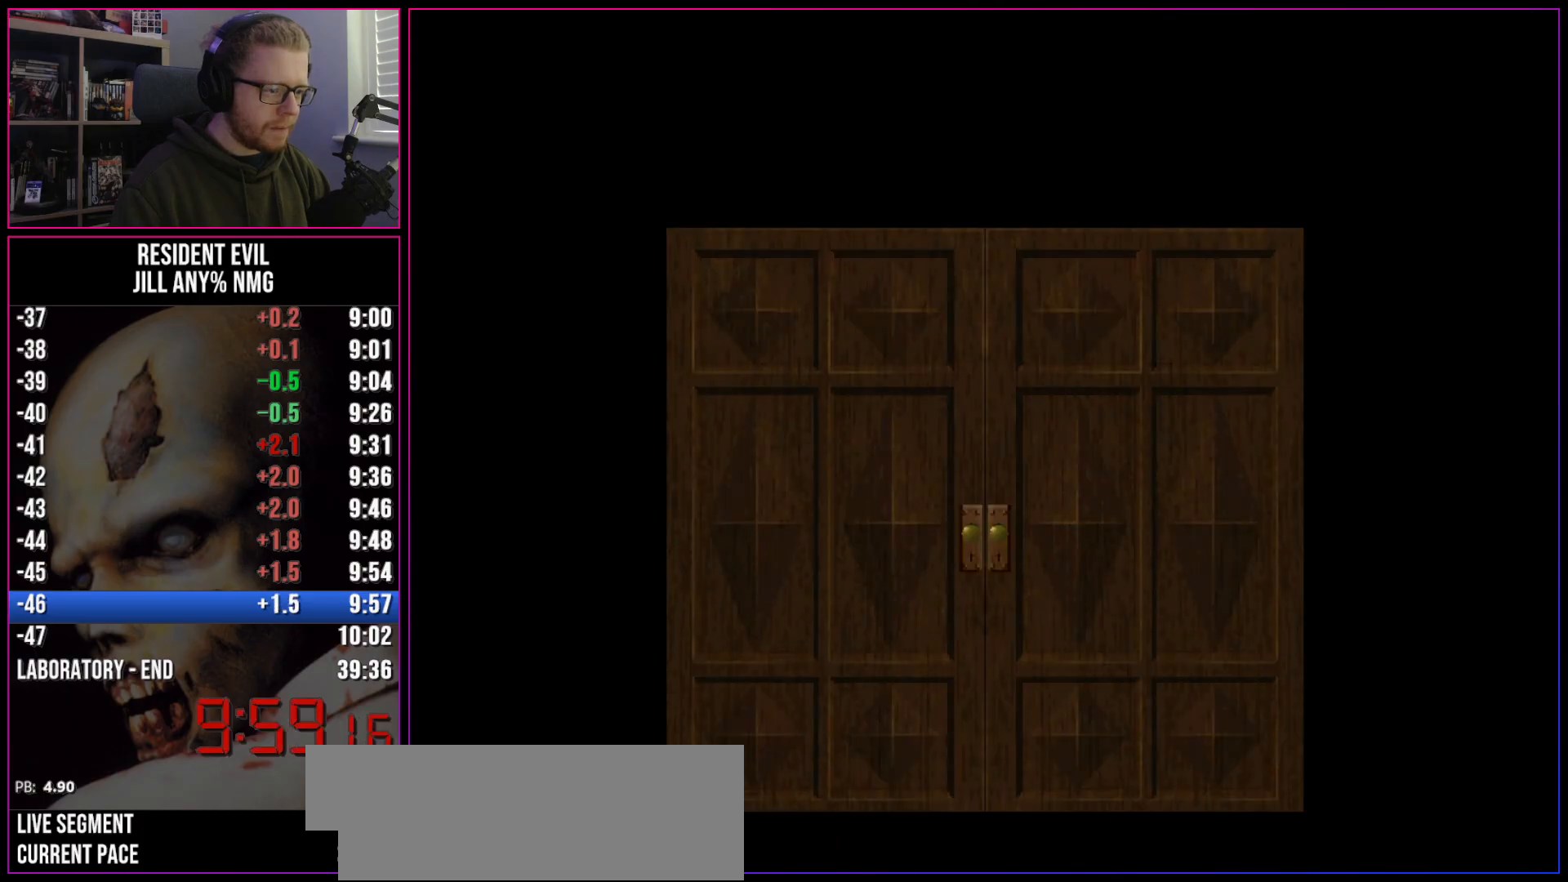
{"keys": ["run", "w"], "events": [[33, "act", "down"], [83, "act", "up"], [183, "act", "down"], [233, "act", "up"], [283, "act", "down"], [317, "act", "up"]]}
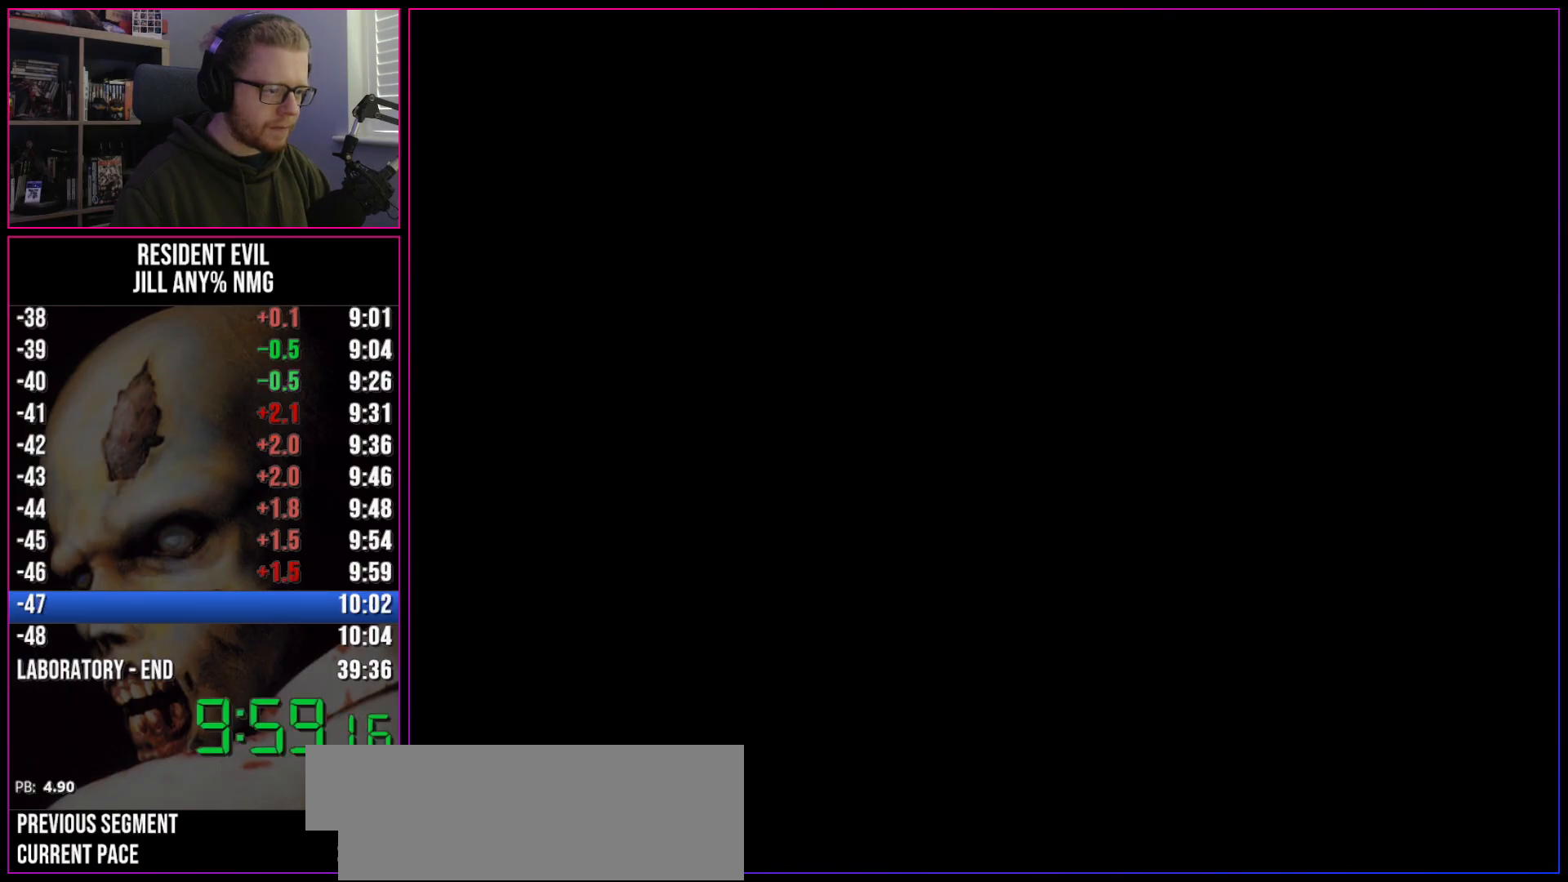
{"keys": ["run", "w"], "events": []}
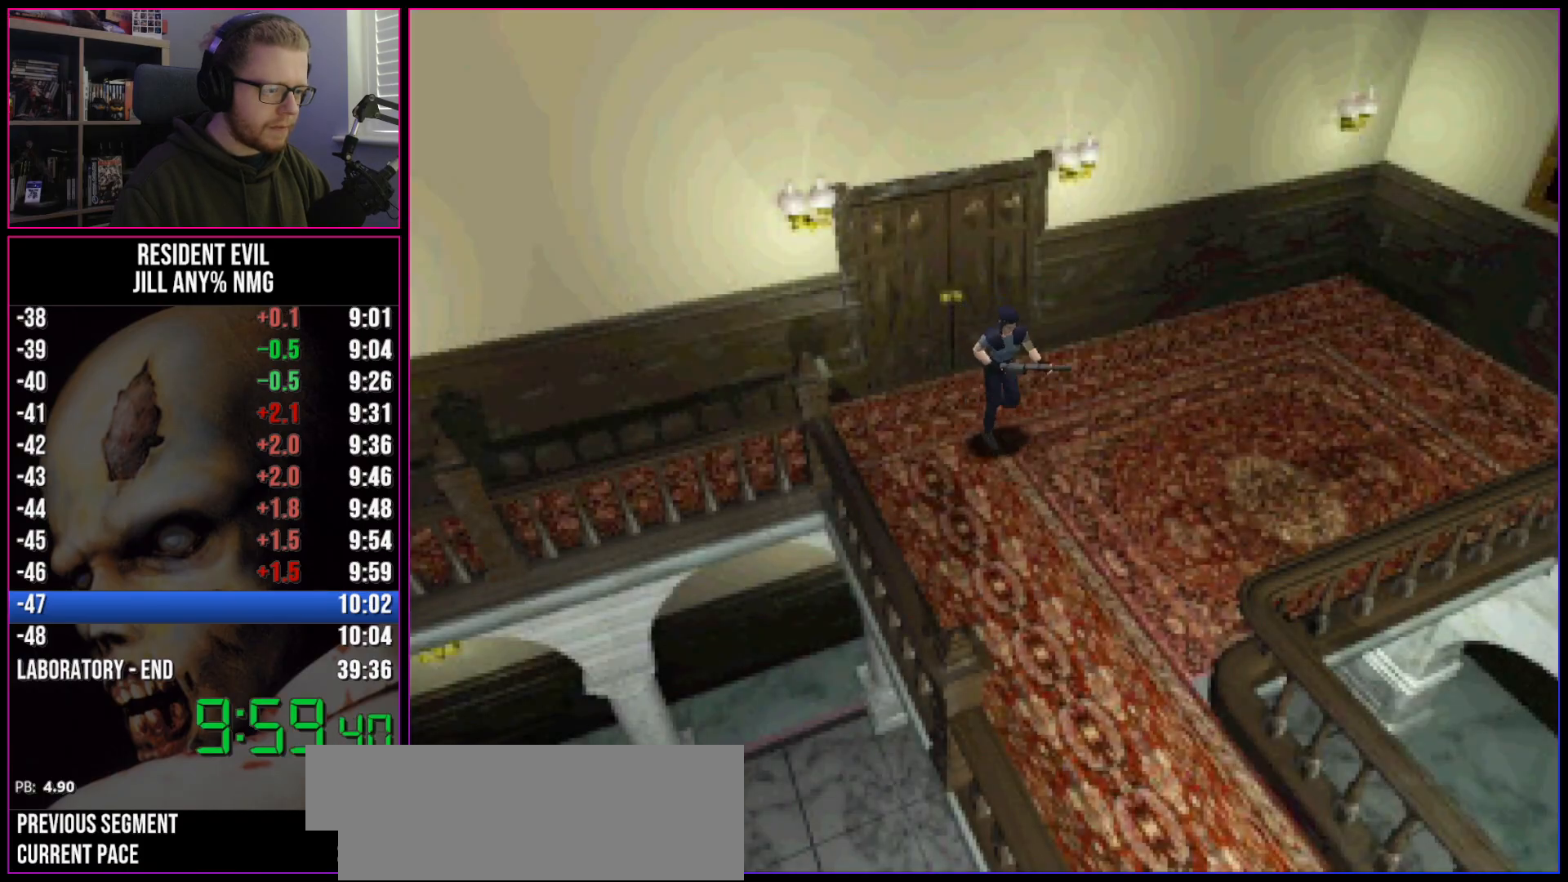
{"keys": ["run", "w"], "events": []}
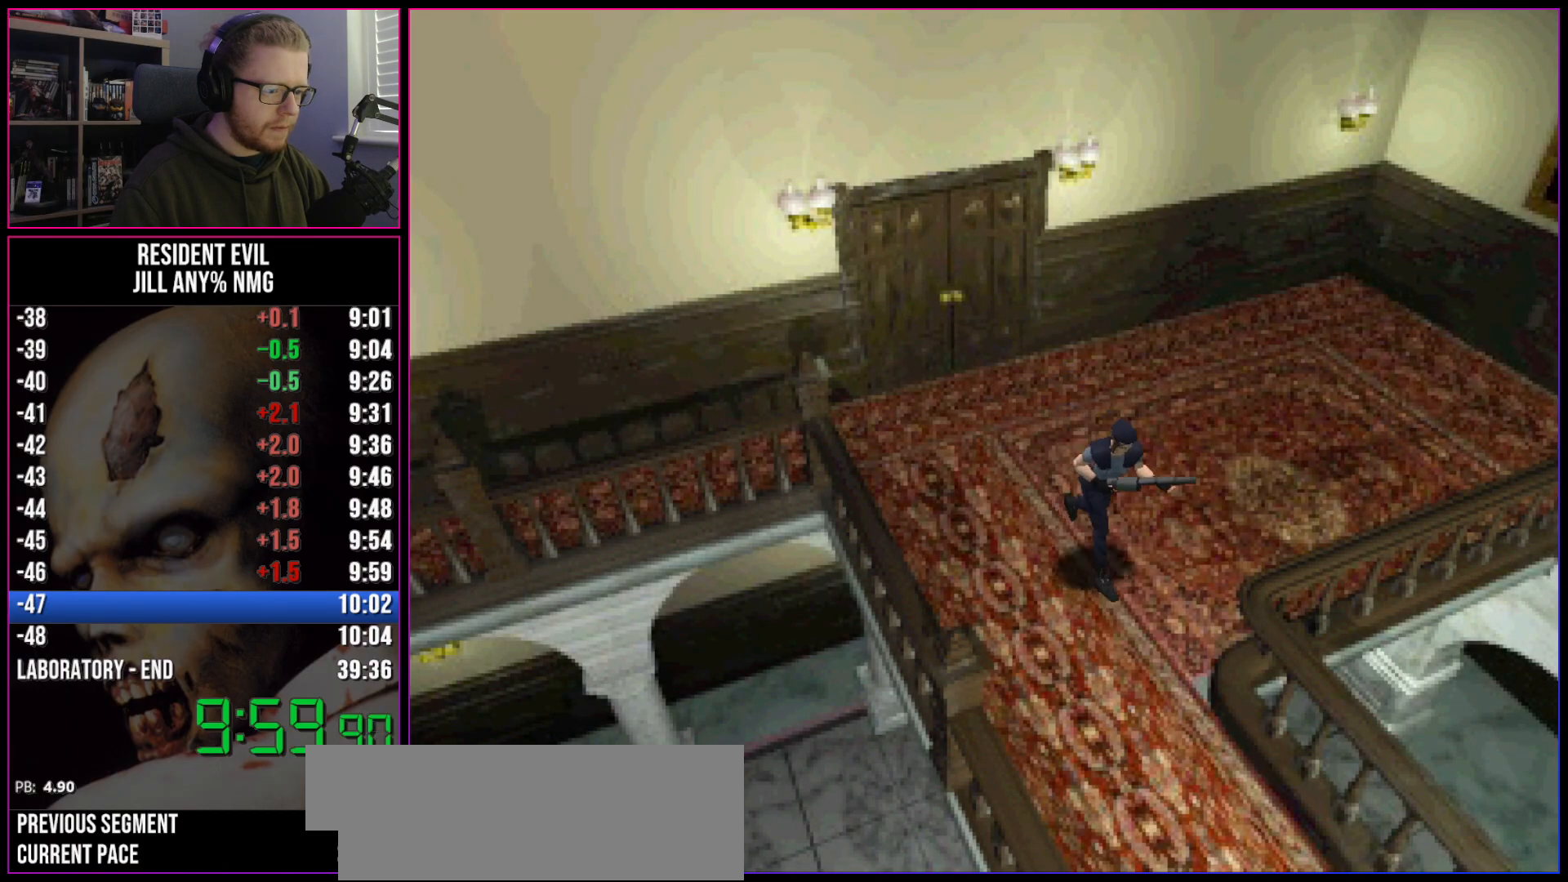
{"keys": ["run", "w"], "events": [[83, "d", "down"], [133, "d", "up"]]}
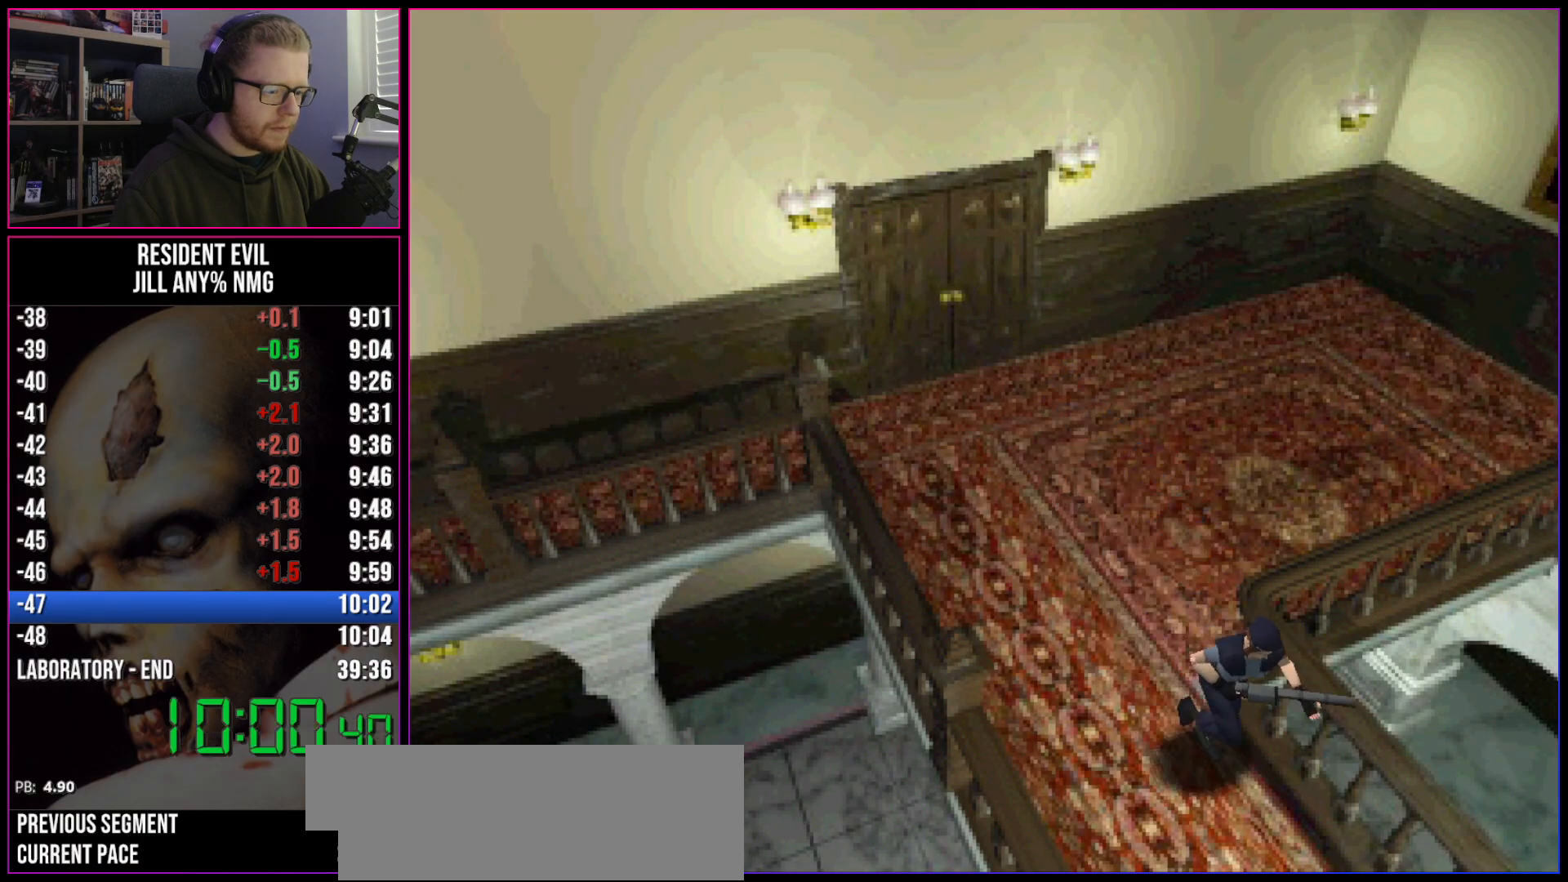
{"keys": ["run", "w"], "events": [[100, "a", "down"], [200, "a", "up"]]}
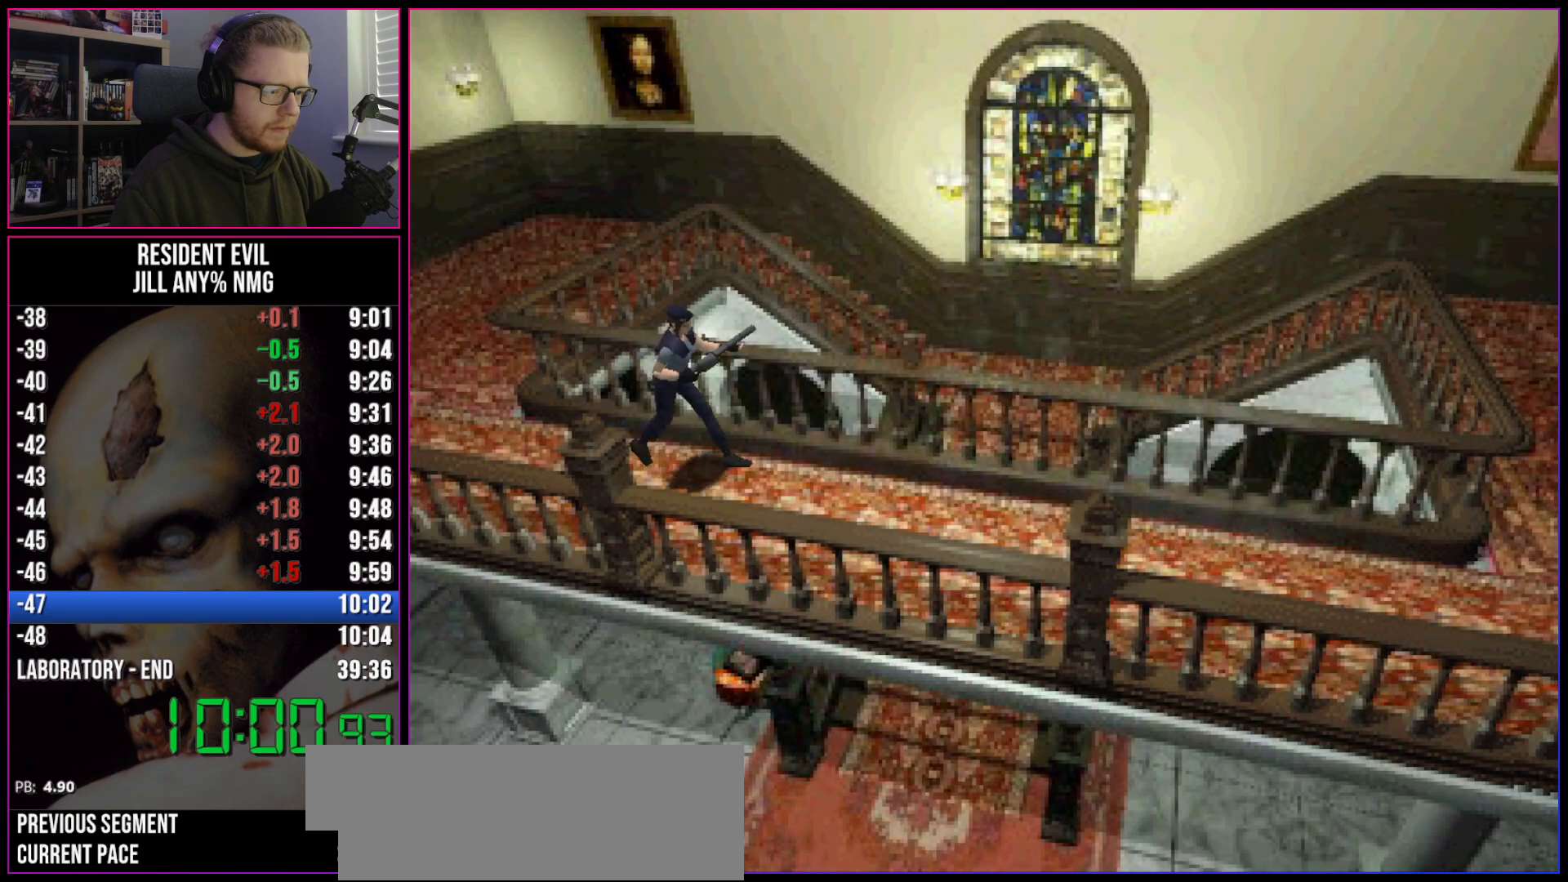
{"keys": ["run", "w"], "events": []}
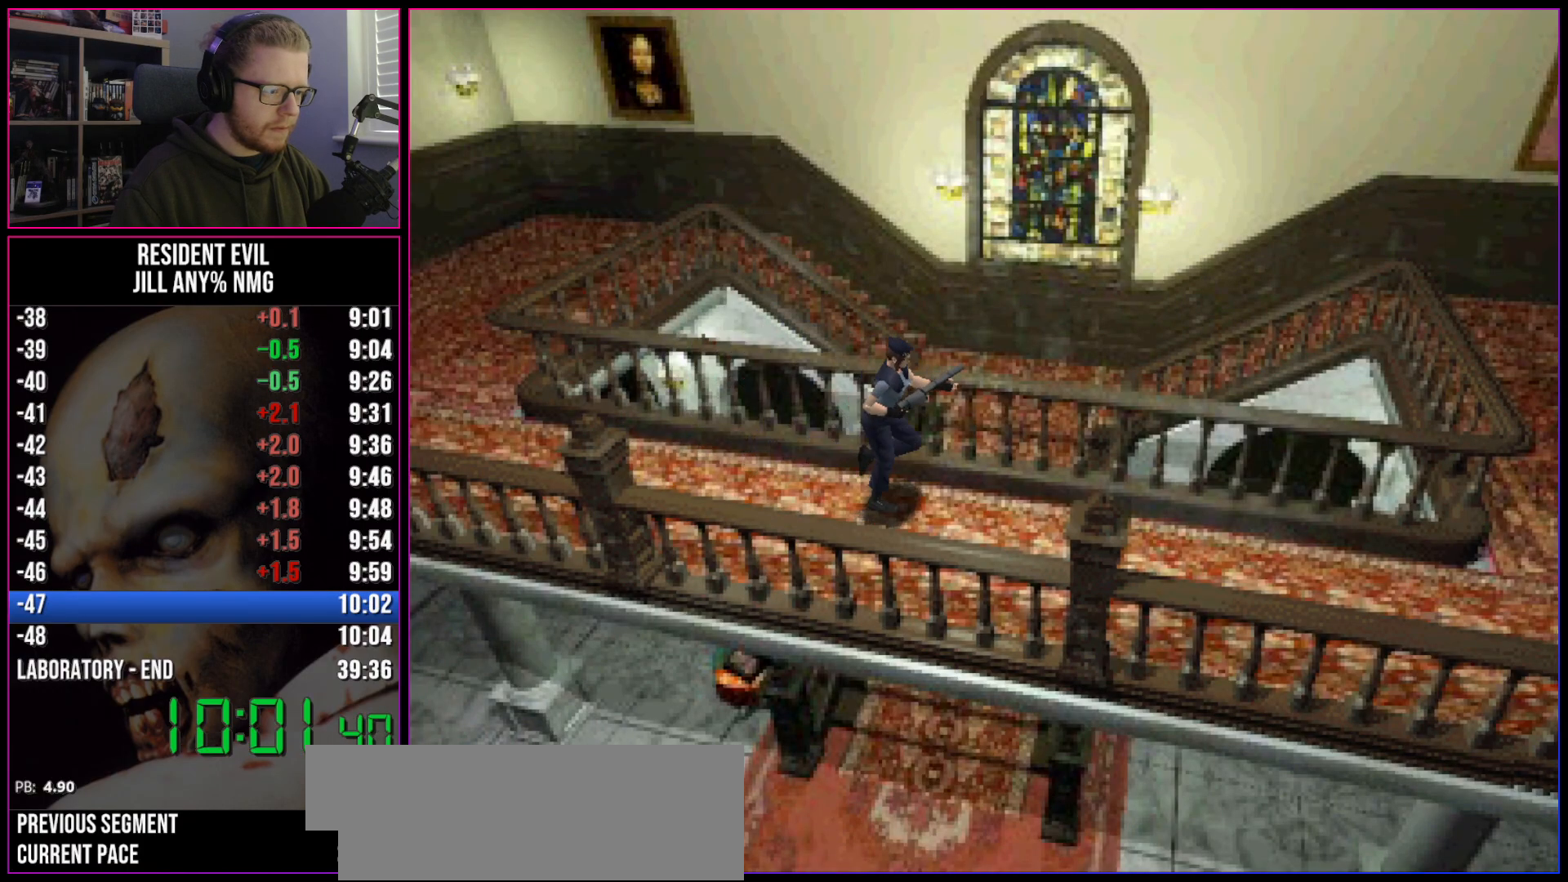
{"keys": ["run", "w"], "events": []}
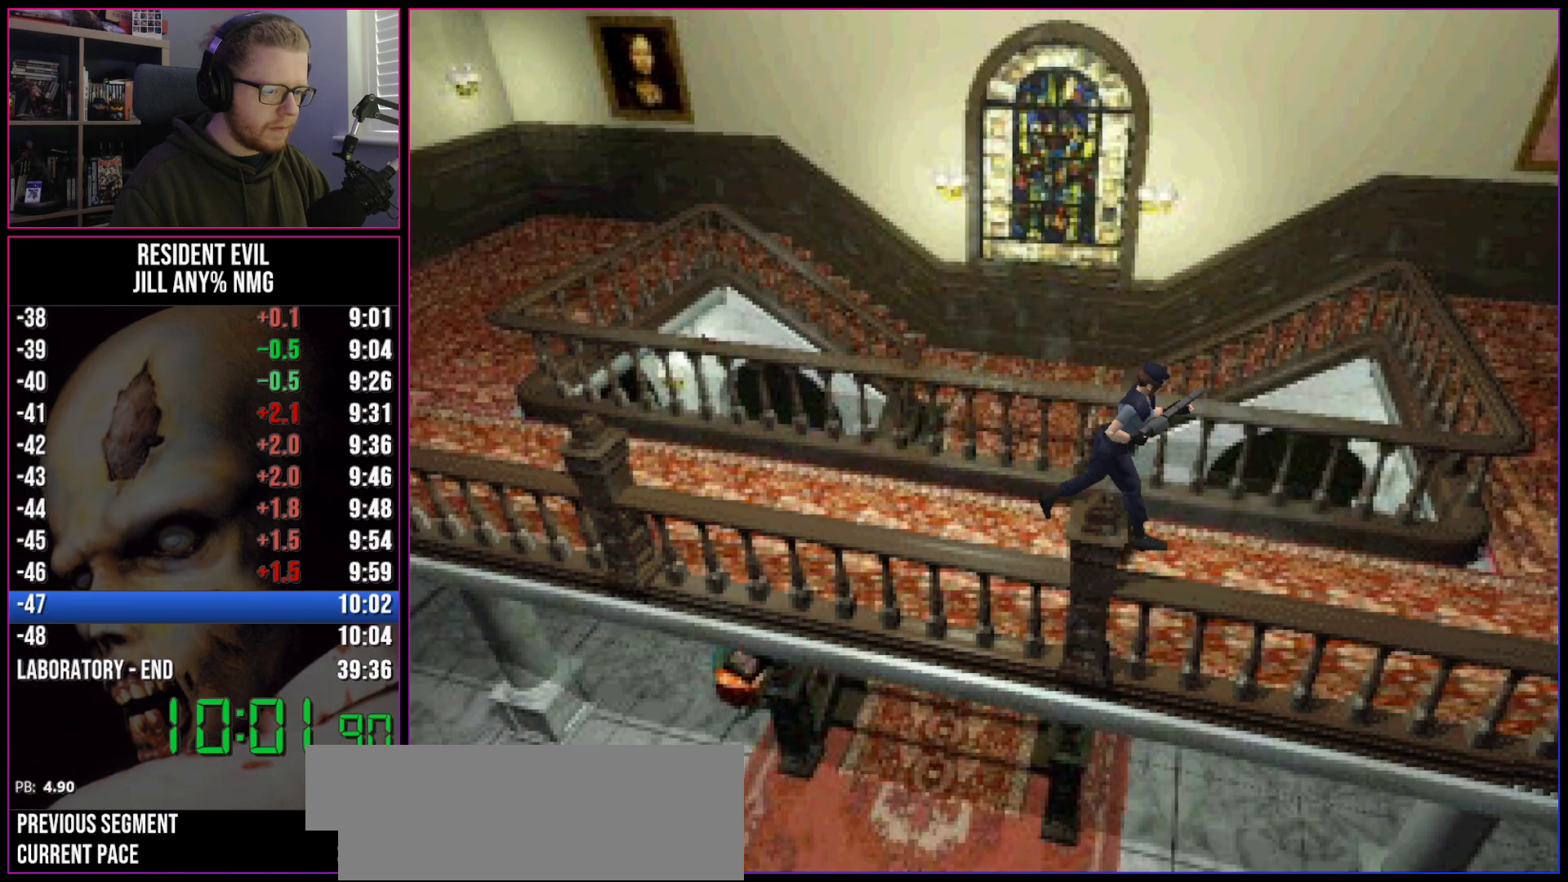
{"keys": ["run", "w"], "events": []}